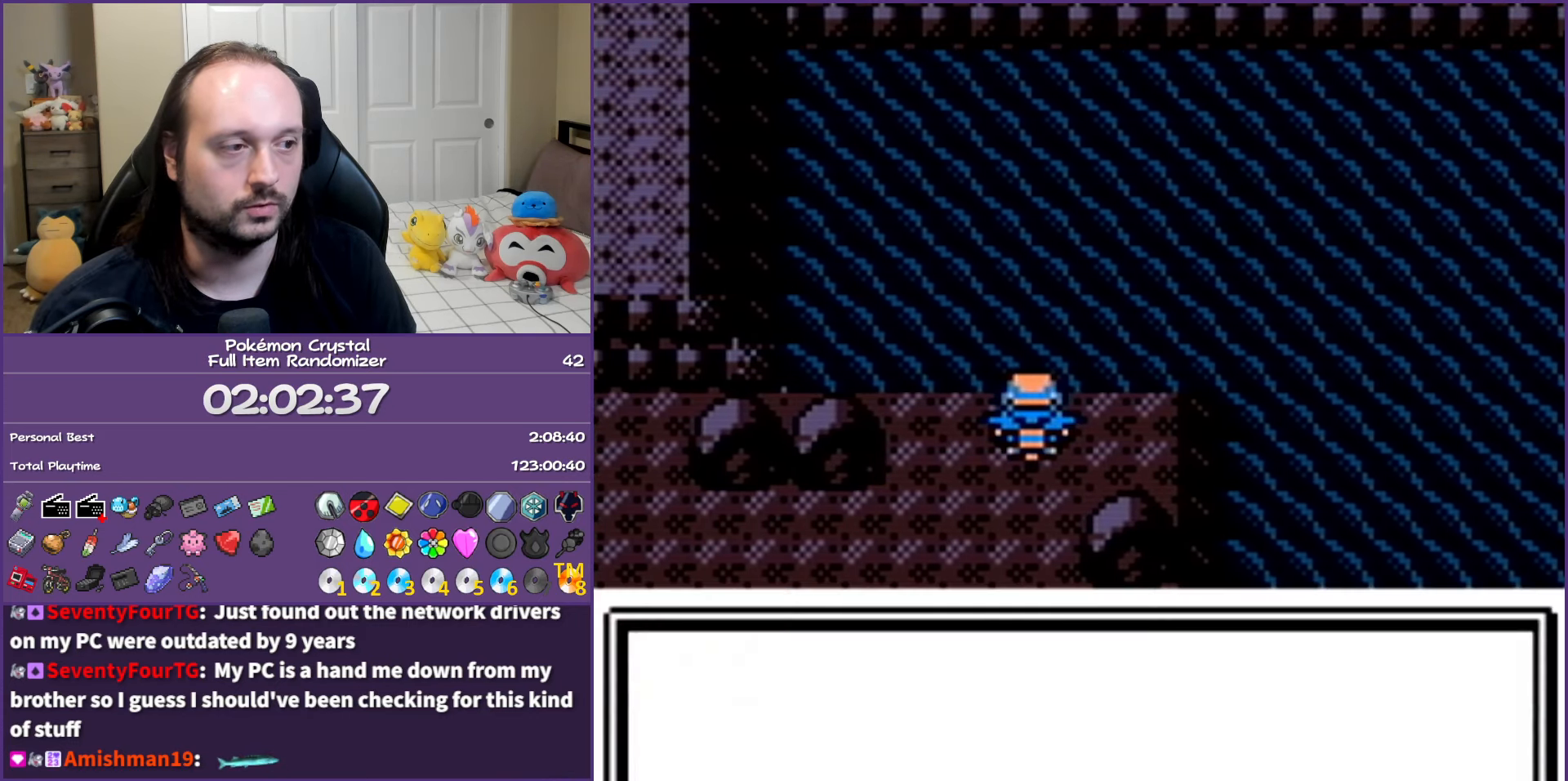
Gameplay with a controller (Nintendo layout); each line is a JSON object with the inputs held at the frame after it. "events" lists button and stick changes between this image and that frame as [ms after this image, input, new state], when the widget could be followed in between. Not read: L3 R3.
{"buttons": [], "events": [[217, "A", "down"], [317, "A", "up"], [400, "A", "down"], [500, "A", "up"]]}
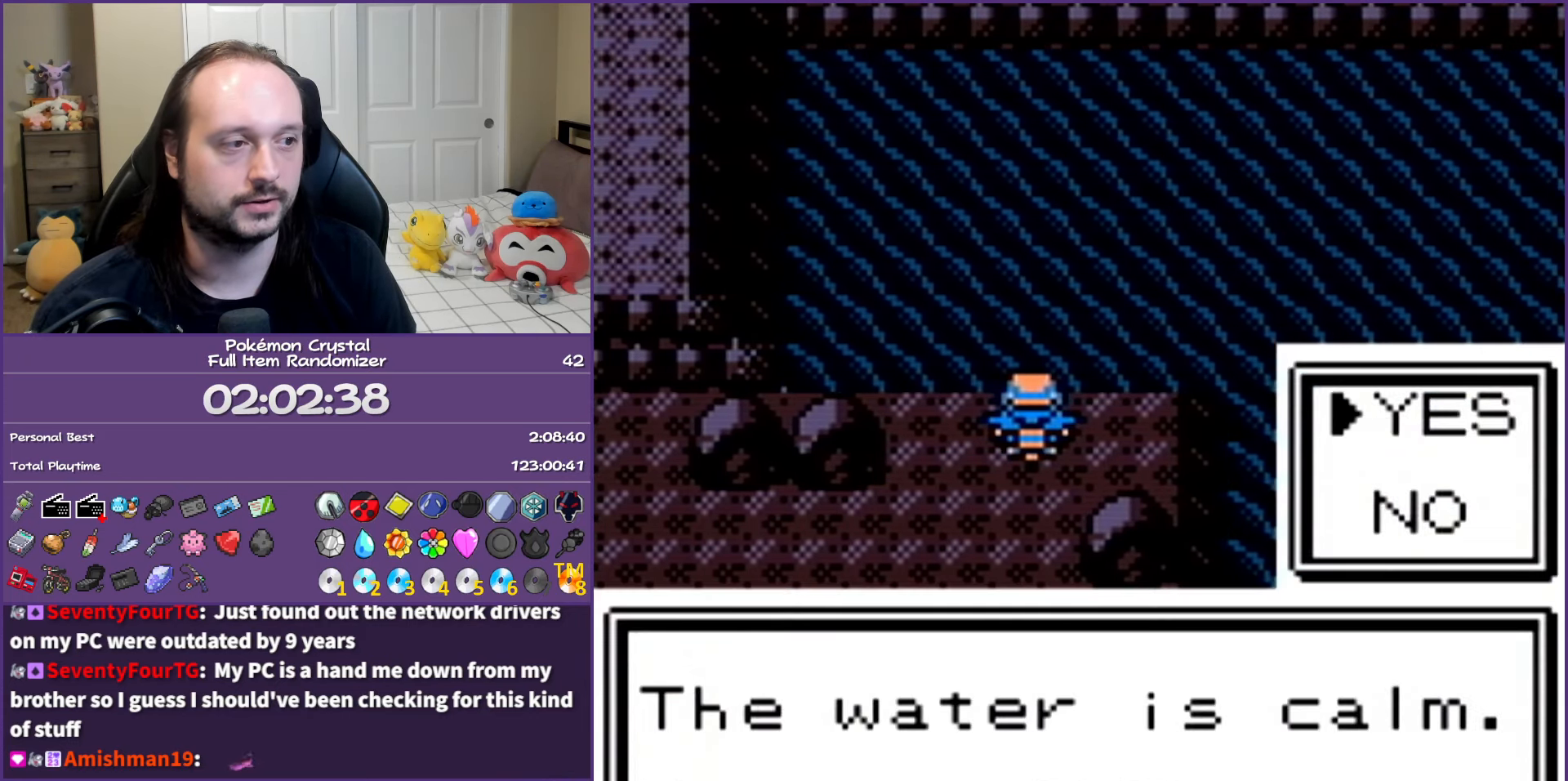
{"buttons": ["DPAD_UP"], "events": [[67, "A", "down"], [167, "A", "up"], [217, "DPAD_UP", "down"], [250, "A", "down"], [383, "A", "up"]]}
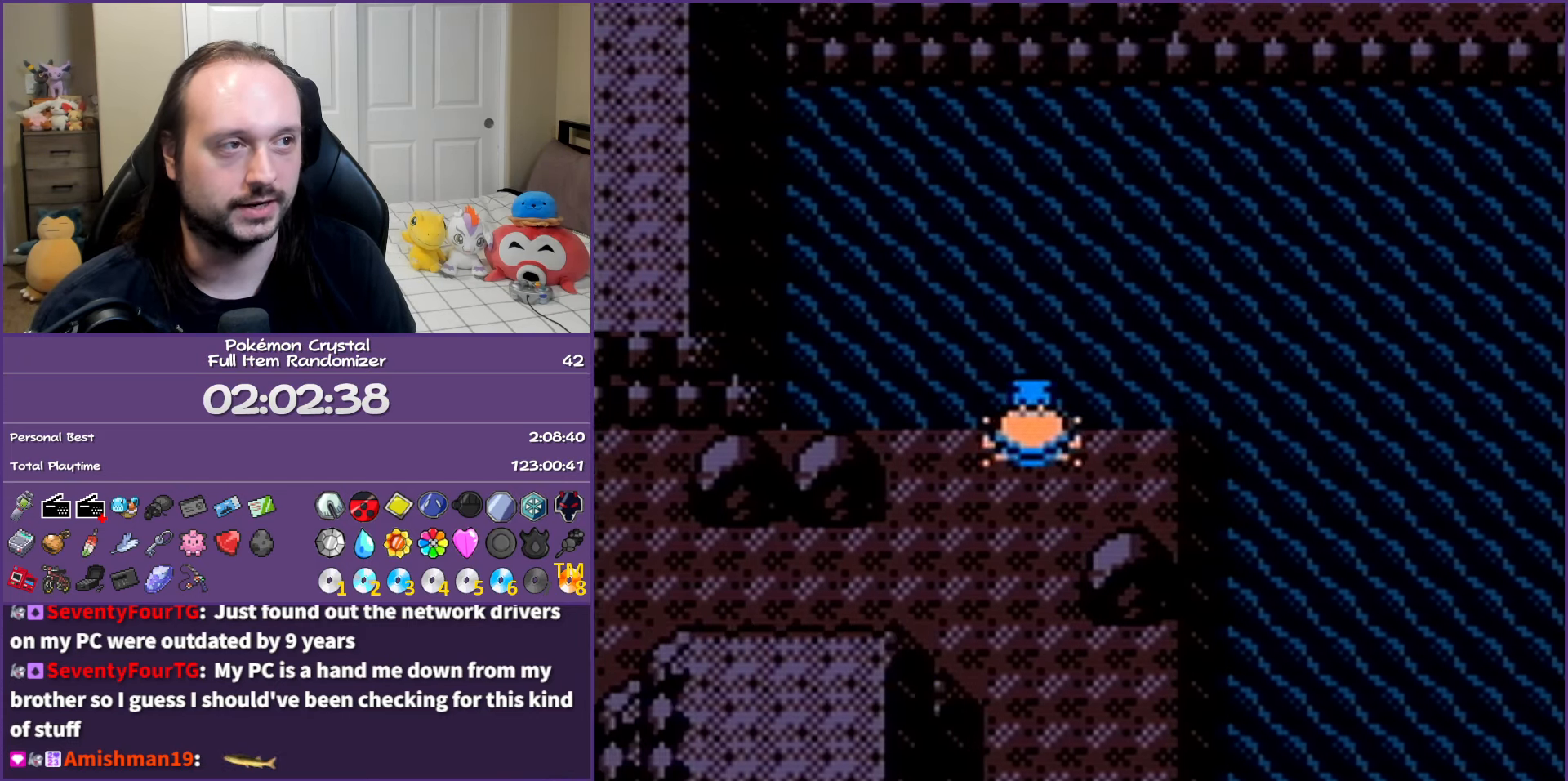
{"buttons": ["DPAD_UP"], "events": []}
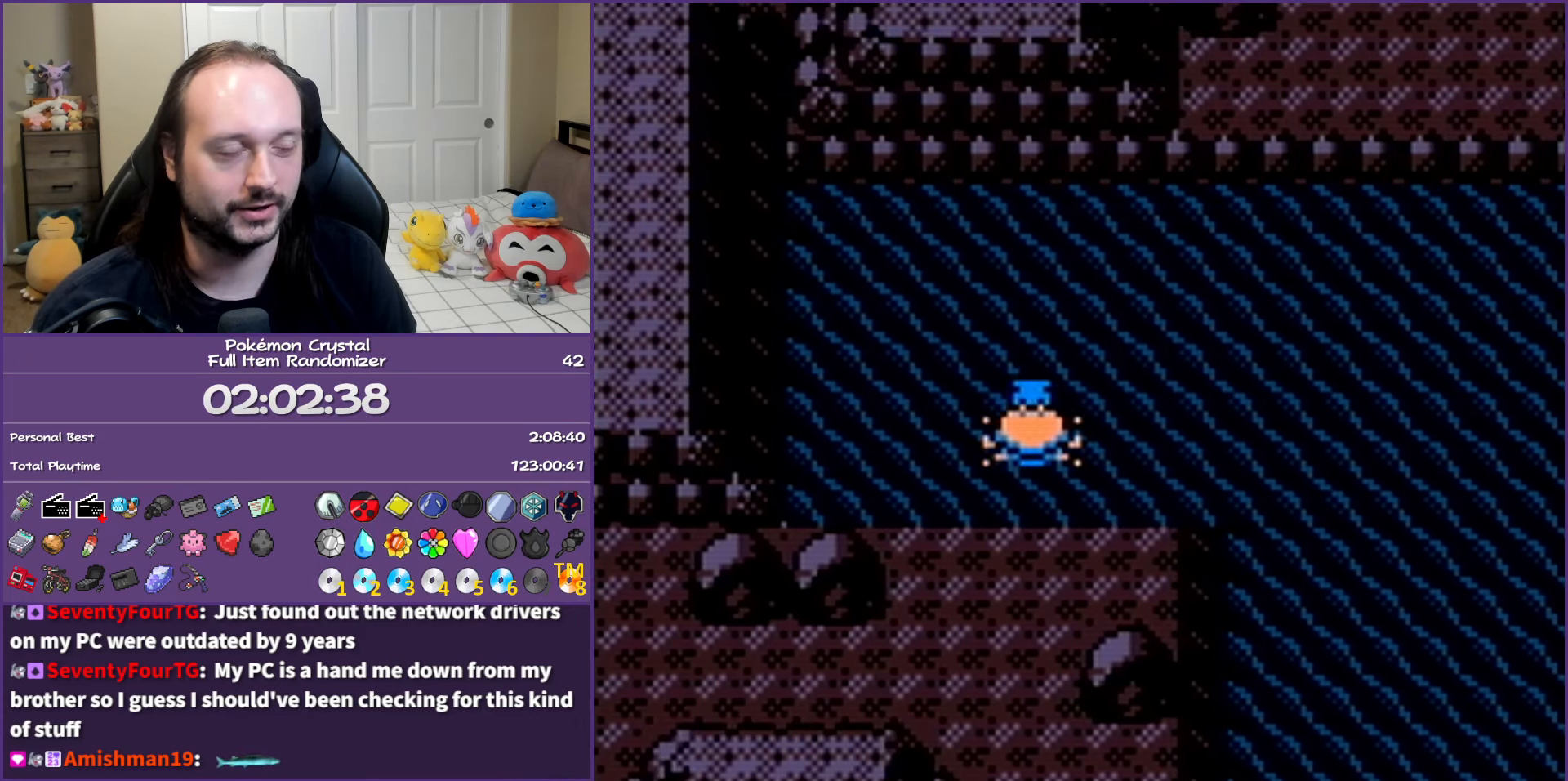
{"buttons": ["DPAD_UP"], "events": []}
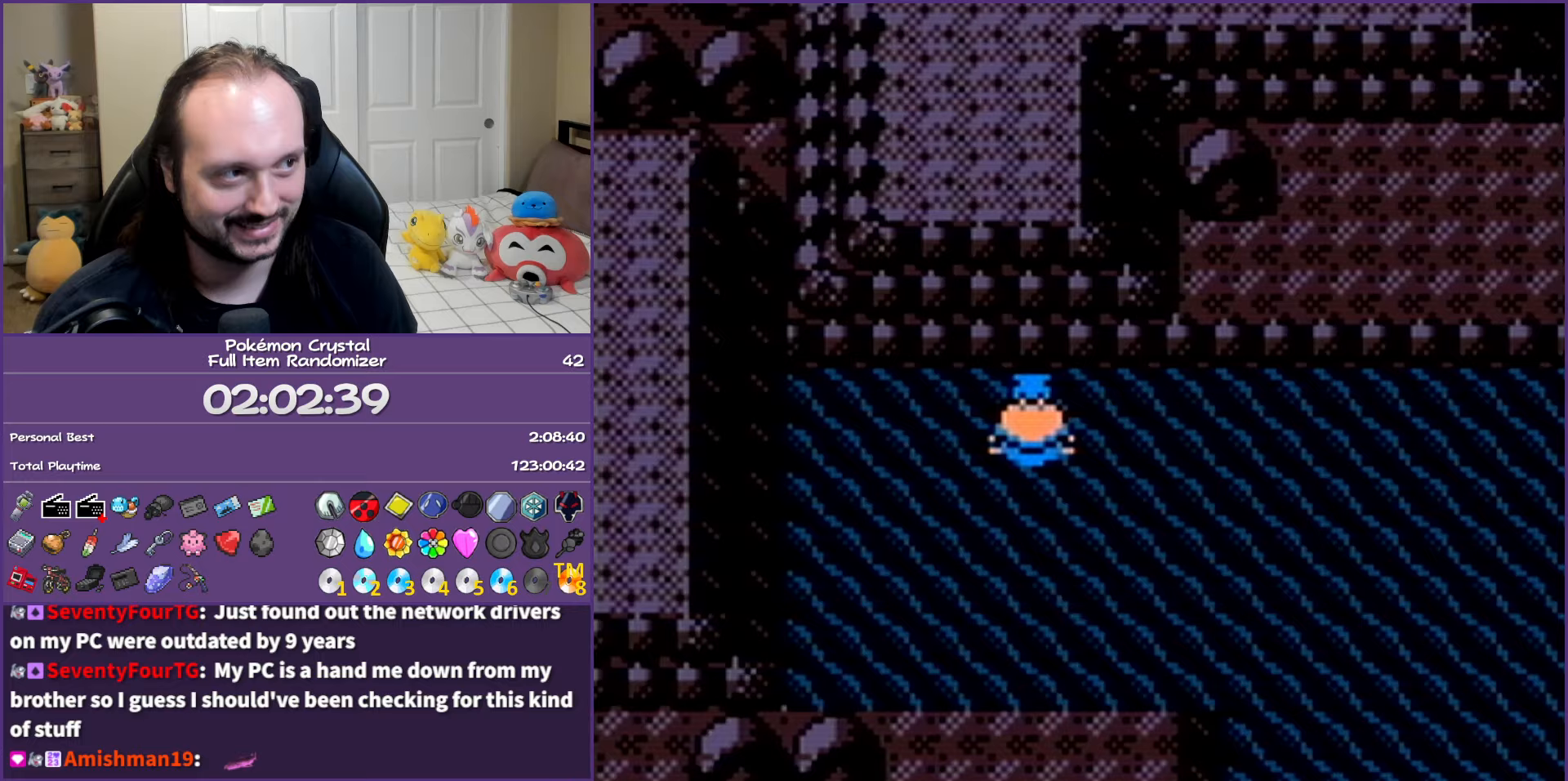
{"buttons": ["DPAD_RIGHT"], "events": [[33, "DPAD_UP", "up"], [50, "DPAD_RIGHT", "down"]]}
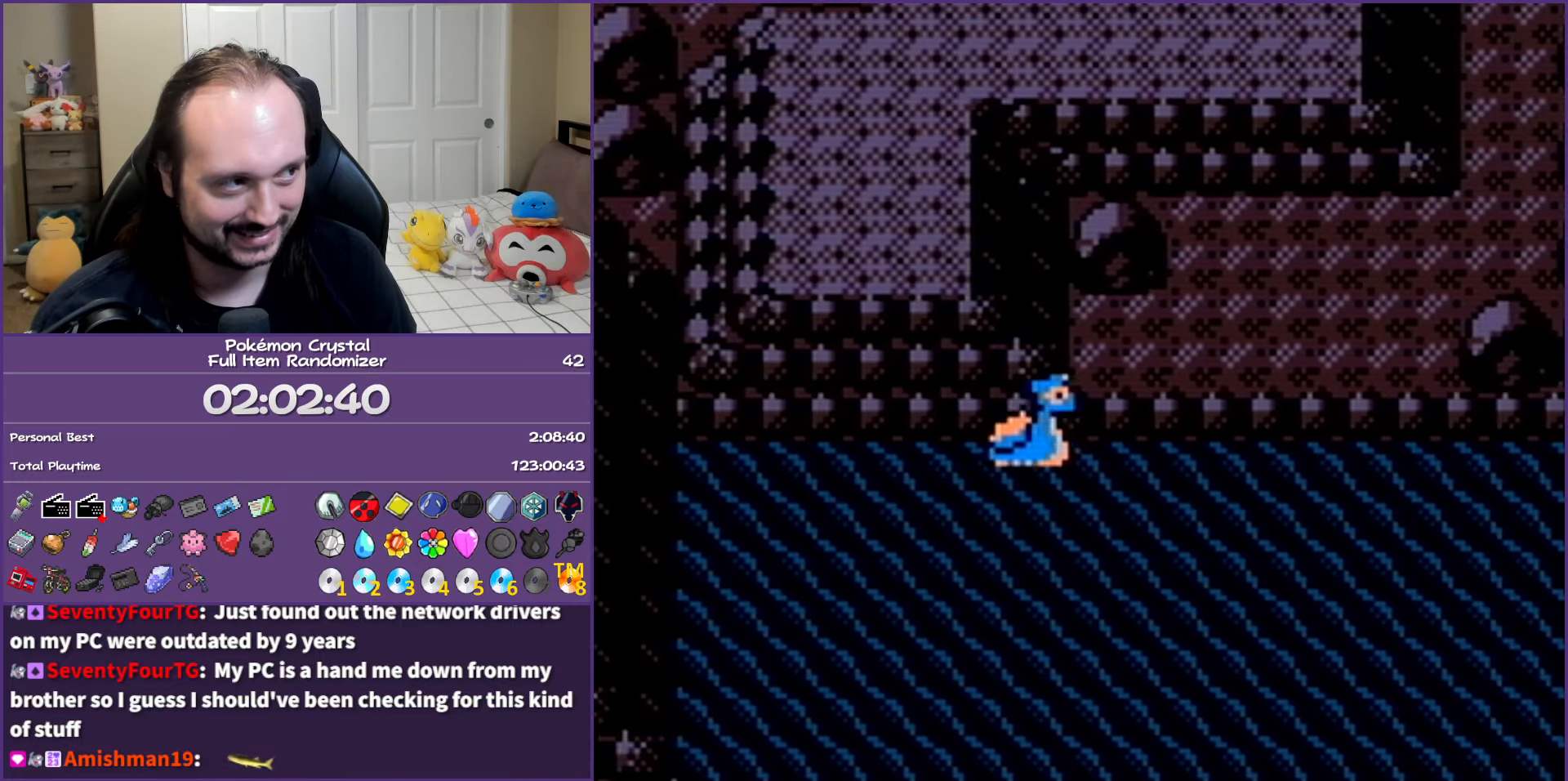
{"buttons": [], "events": [[150, "DPAD_RIGHT", "up"], [167, "DPAD_UP", "down"], [367, "DPAD_UP", "up"]]}
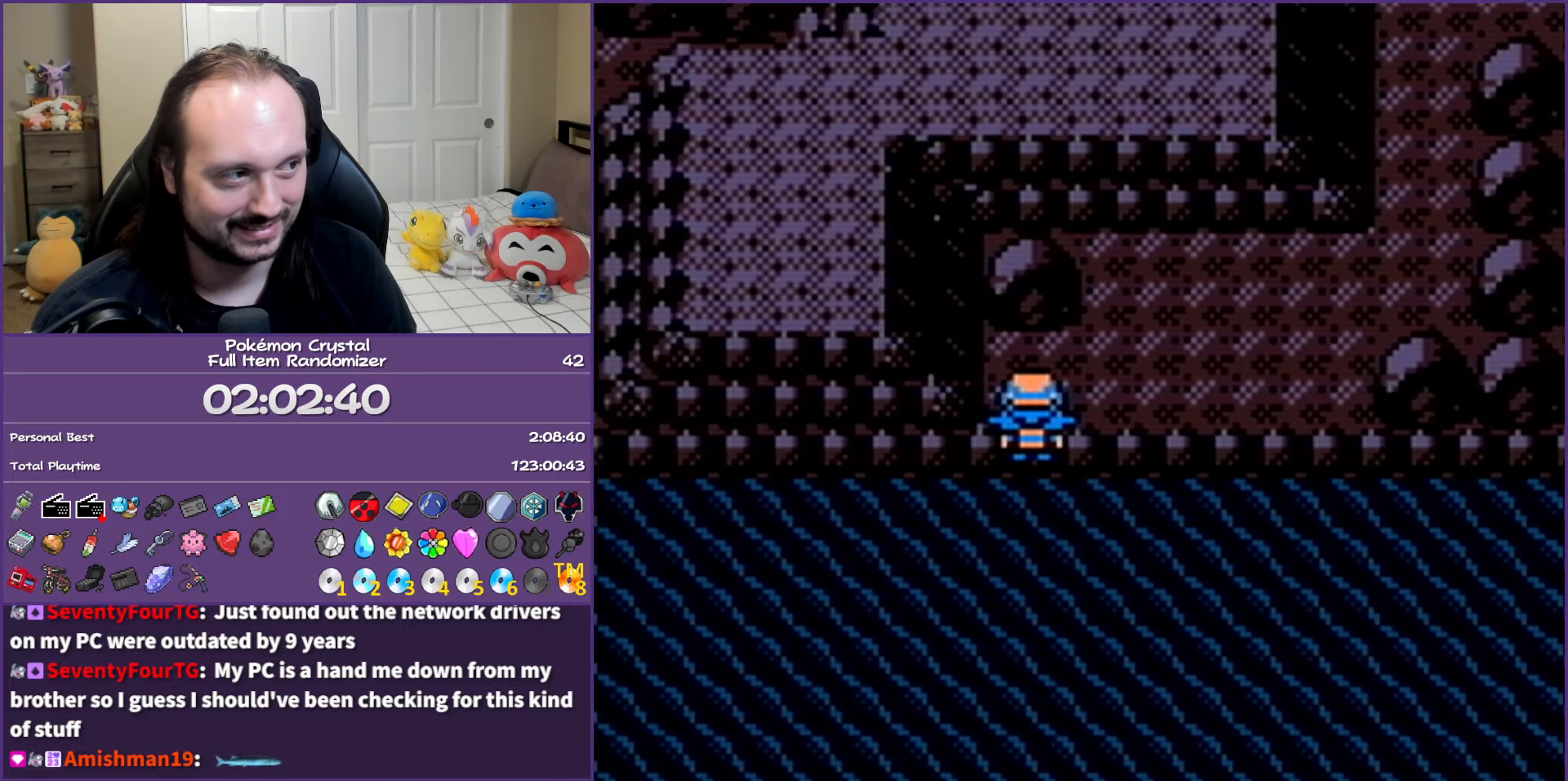
{"buttons": ["DPAD_RIGHT"], "events": [[83, "SELECT", "down"], [183, "SELECT", "up"], [233, "DPAD_RIGHT", "down"]]}
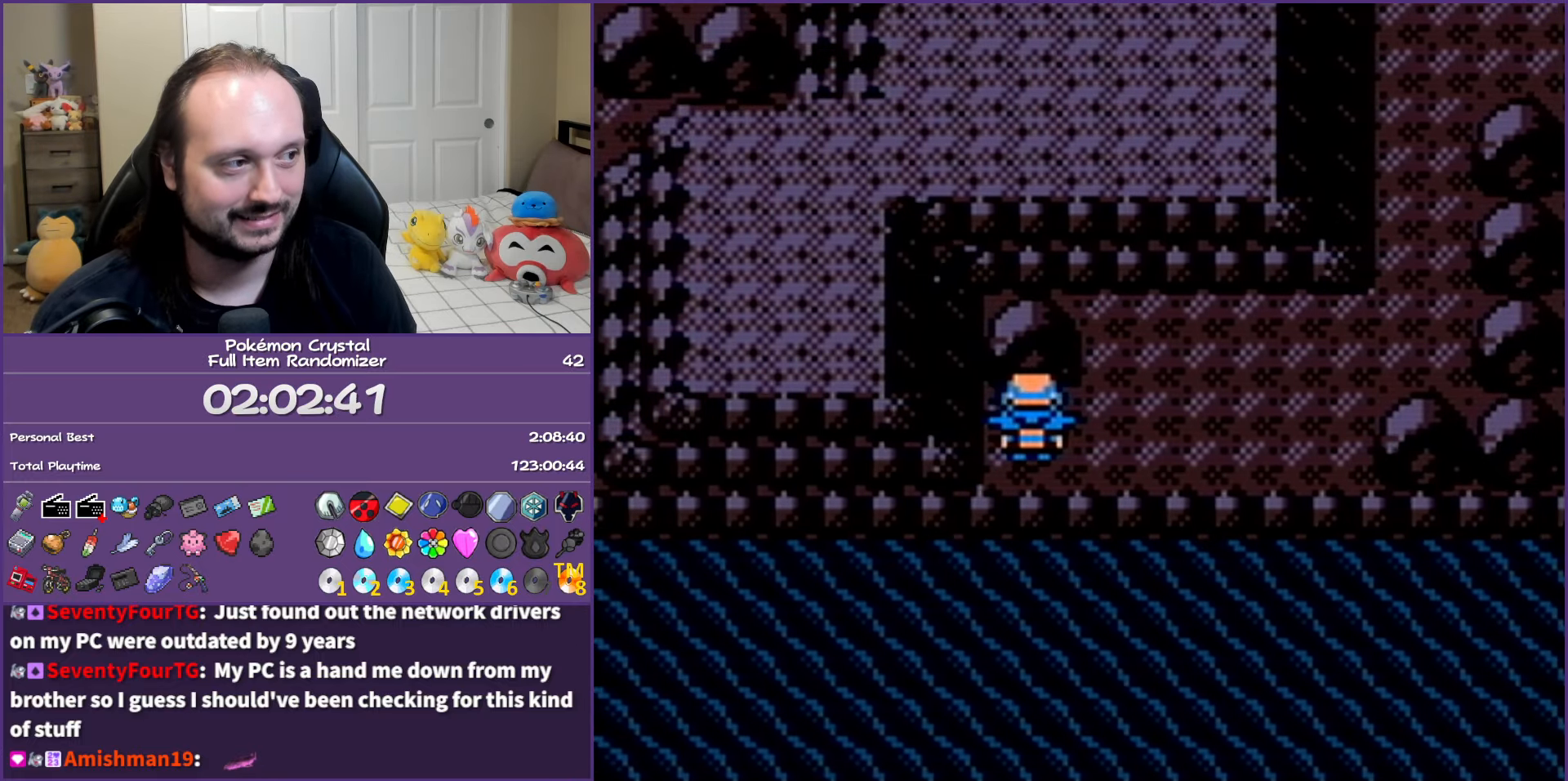
{"buttons": ["DPAD_RIGHT"], "events": [[333, "DPAD_UP", "down"], [350, "DPAD_RIGHT", "up"], [433, "DPAD_RIGHT", "down"], [483, "DPAD_UP", "up"]]}
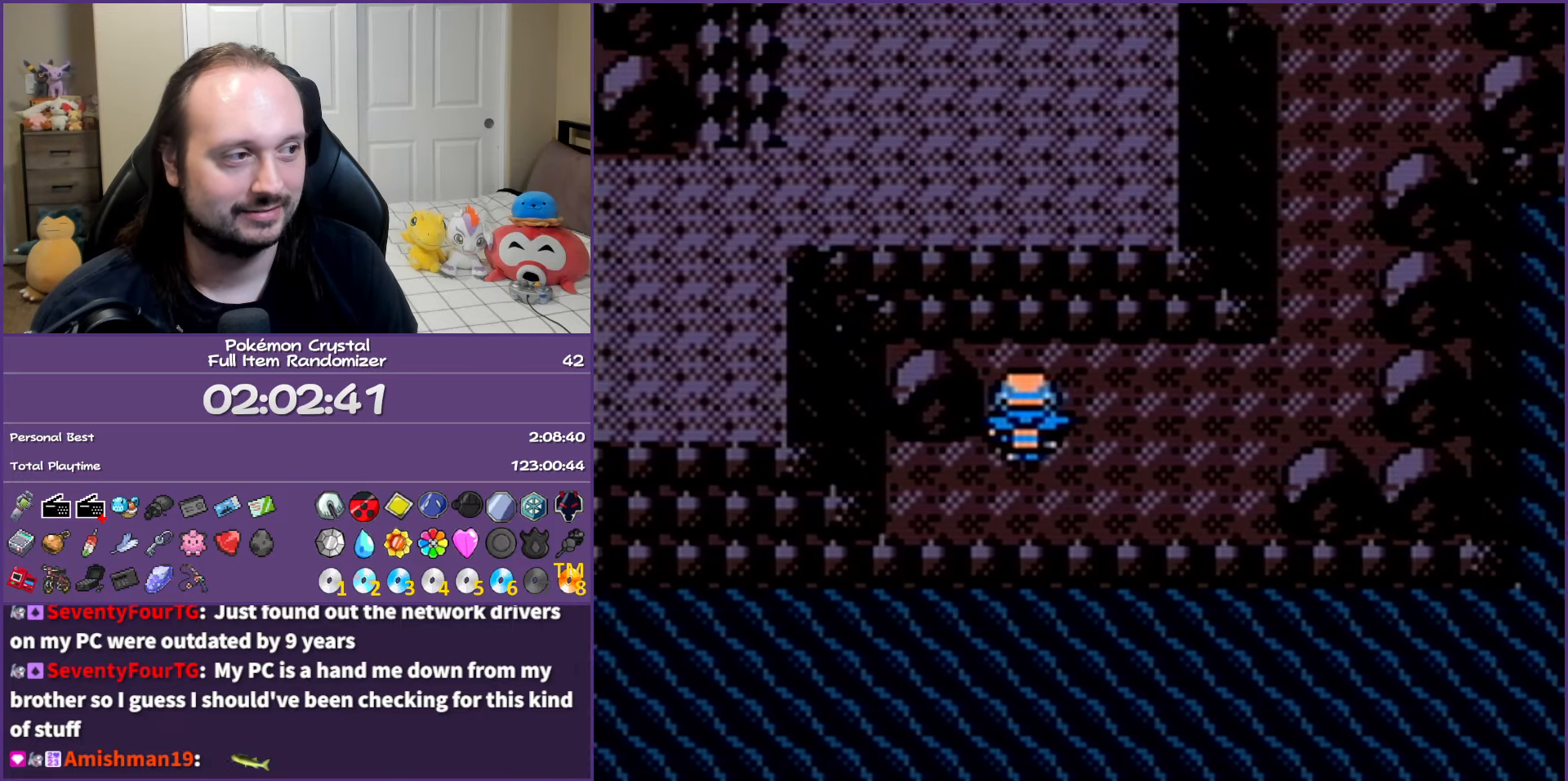
{"buttons": ["DPAD_UP"], "events": [[367, "DPAD_UP", "down"], [383, "DPAD_RIGHT", "up"]]}
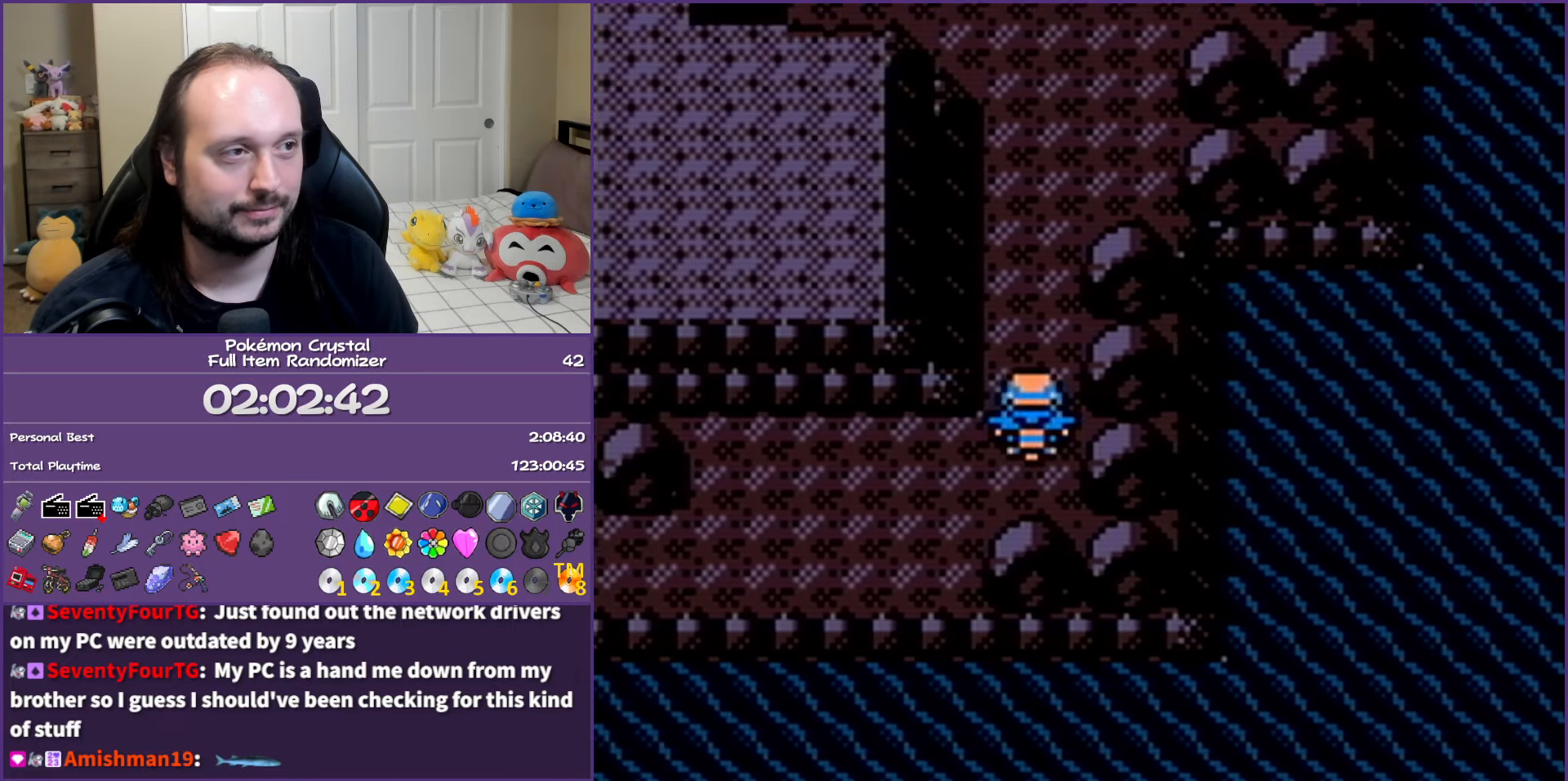
{"buttons": ["DPAD_UP"], "events": []}
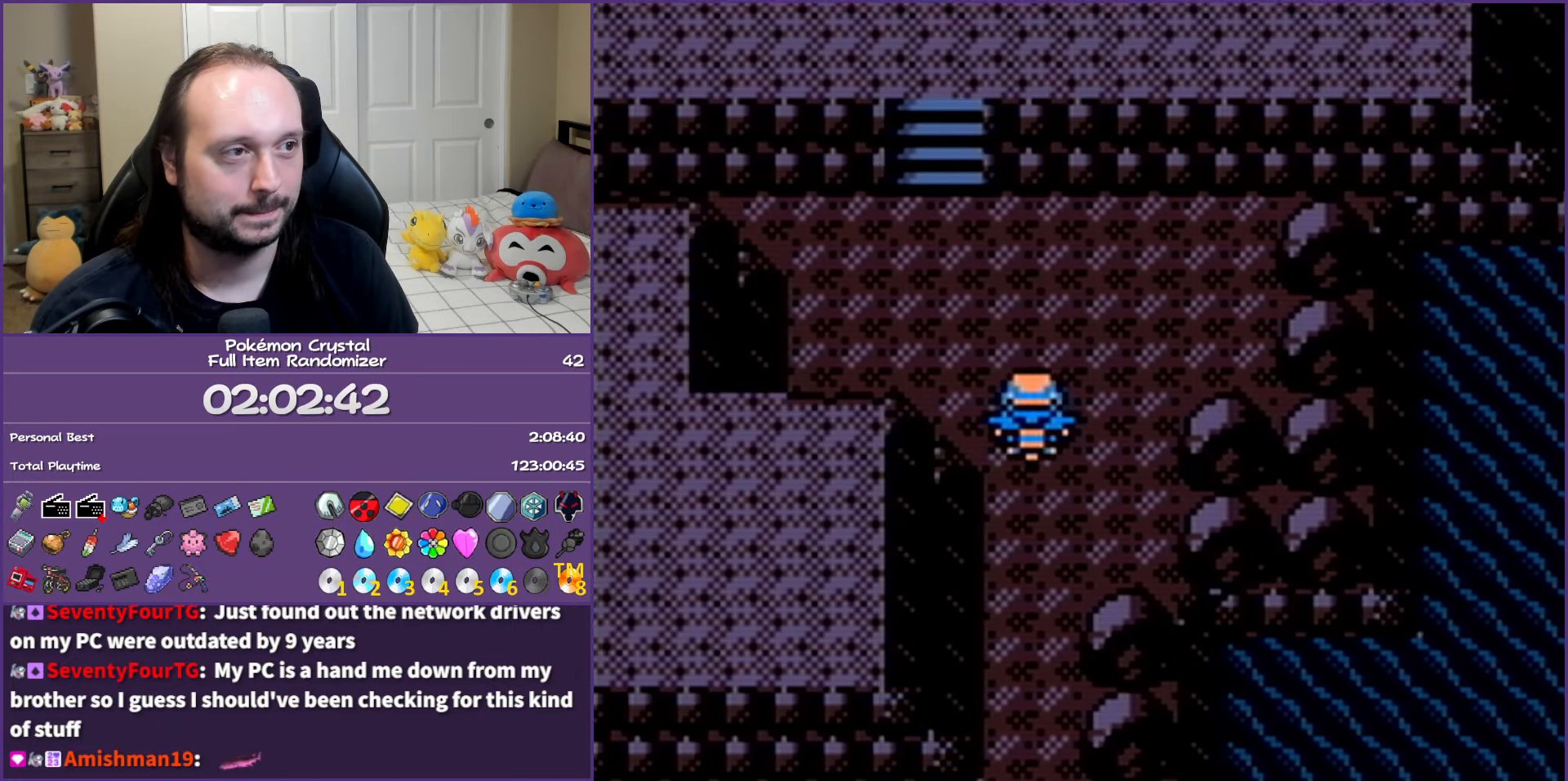
{"buttons": ["DPAD_LEFT"], "events": [[83, "DPAD_LEFT", "down"], [83, "DPAD_UP", "up"], [250, "DPAD_LEFT", "up"], [250, "DPAD_UP", "down"], [400, "DPAD_LEFT", "down"], [450, "DPAD_UP", "up"]]}
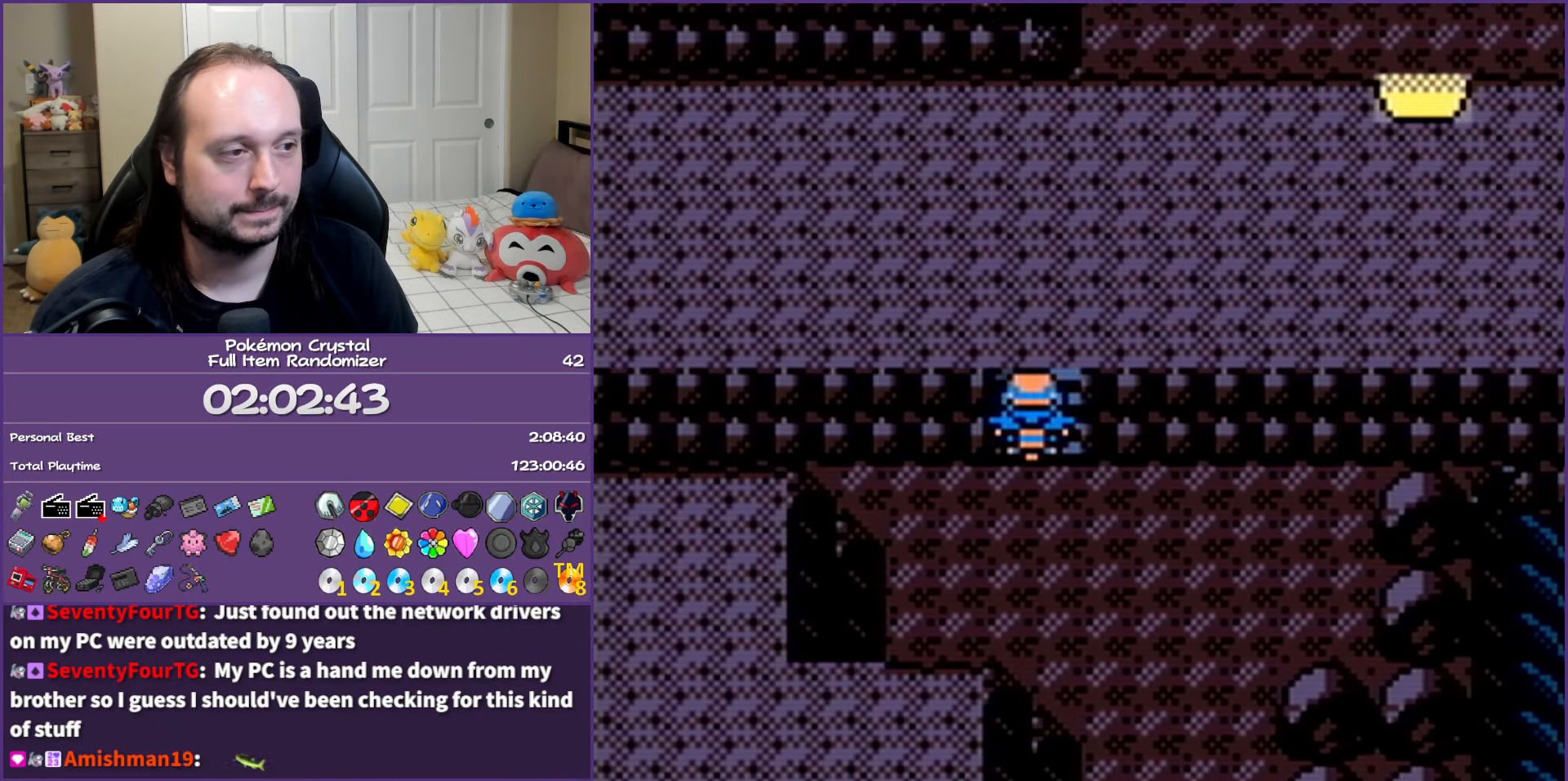
{"buttons": ["DPAD_LEFT"], "events": [[300, "DPAD_UP", "down"], [317, "DPAD_LEFT", "up"], [433, "DPAD_LEFT", "down"], [483, "DPAD_UP", "up"]]}
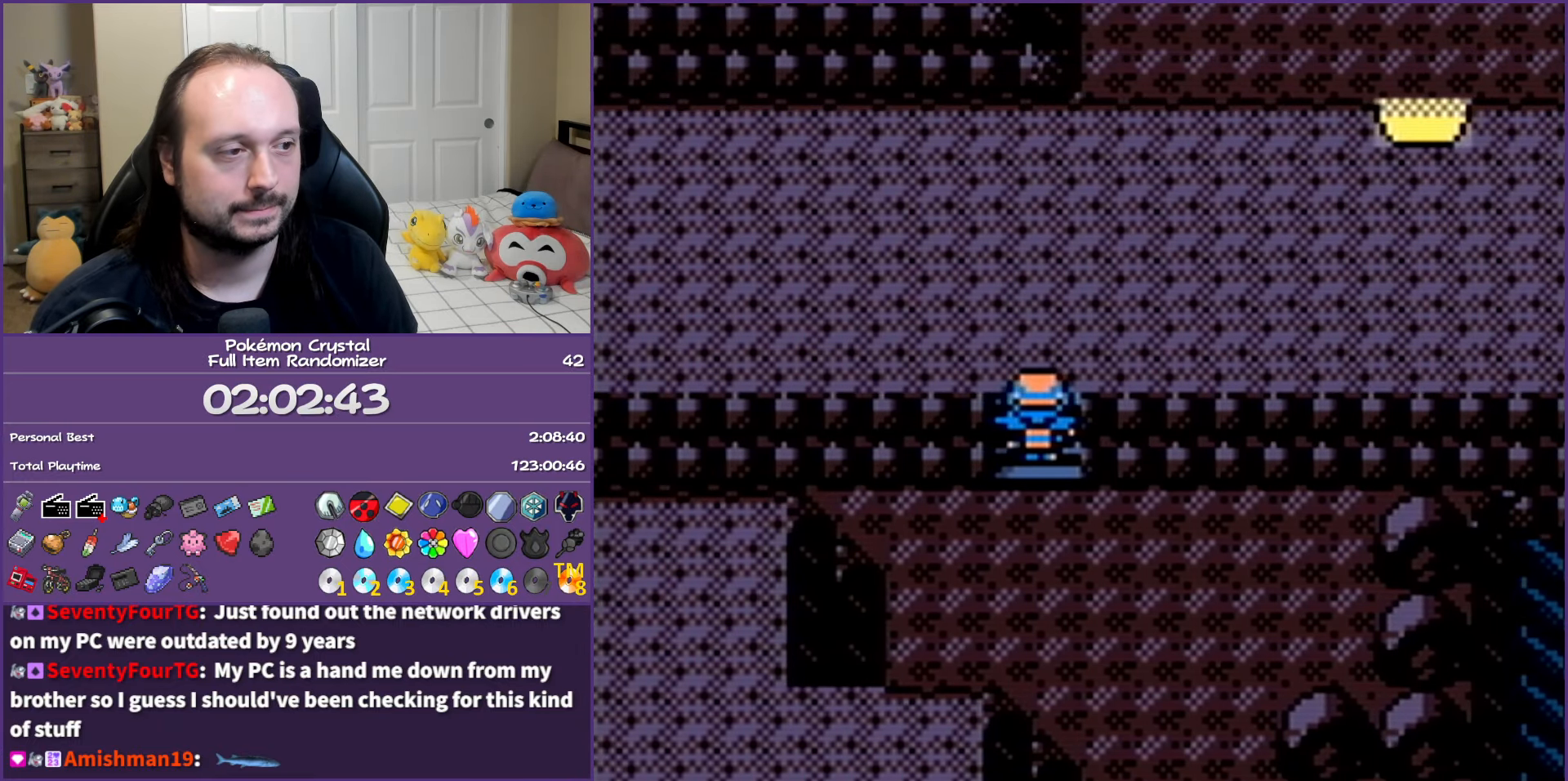
{"buttons": ["DPAD_LEFT"], "events": []}
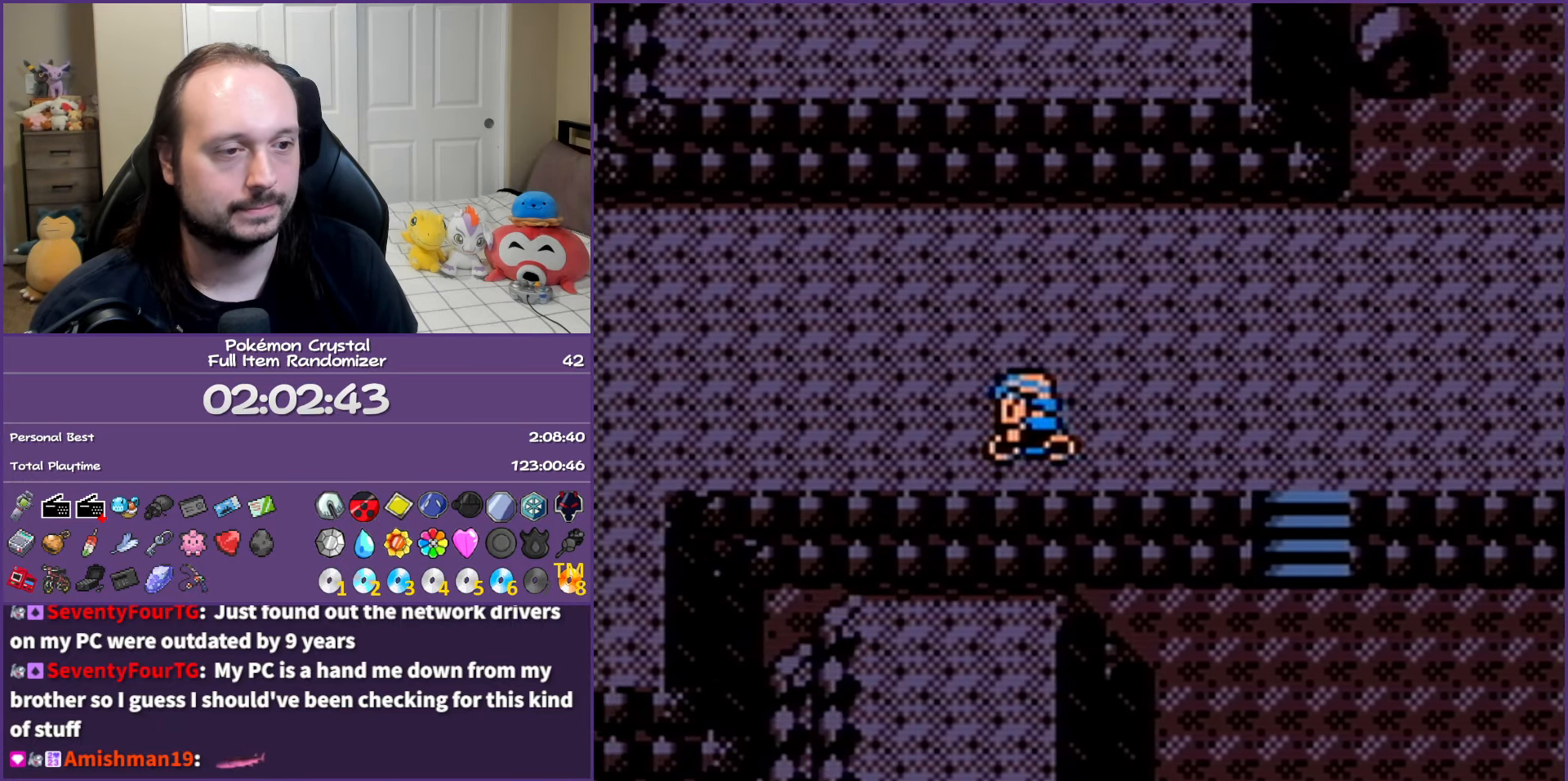
{"buttons": ["DPAD_LEFT"], "events": []}
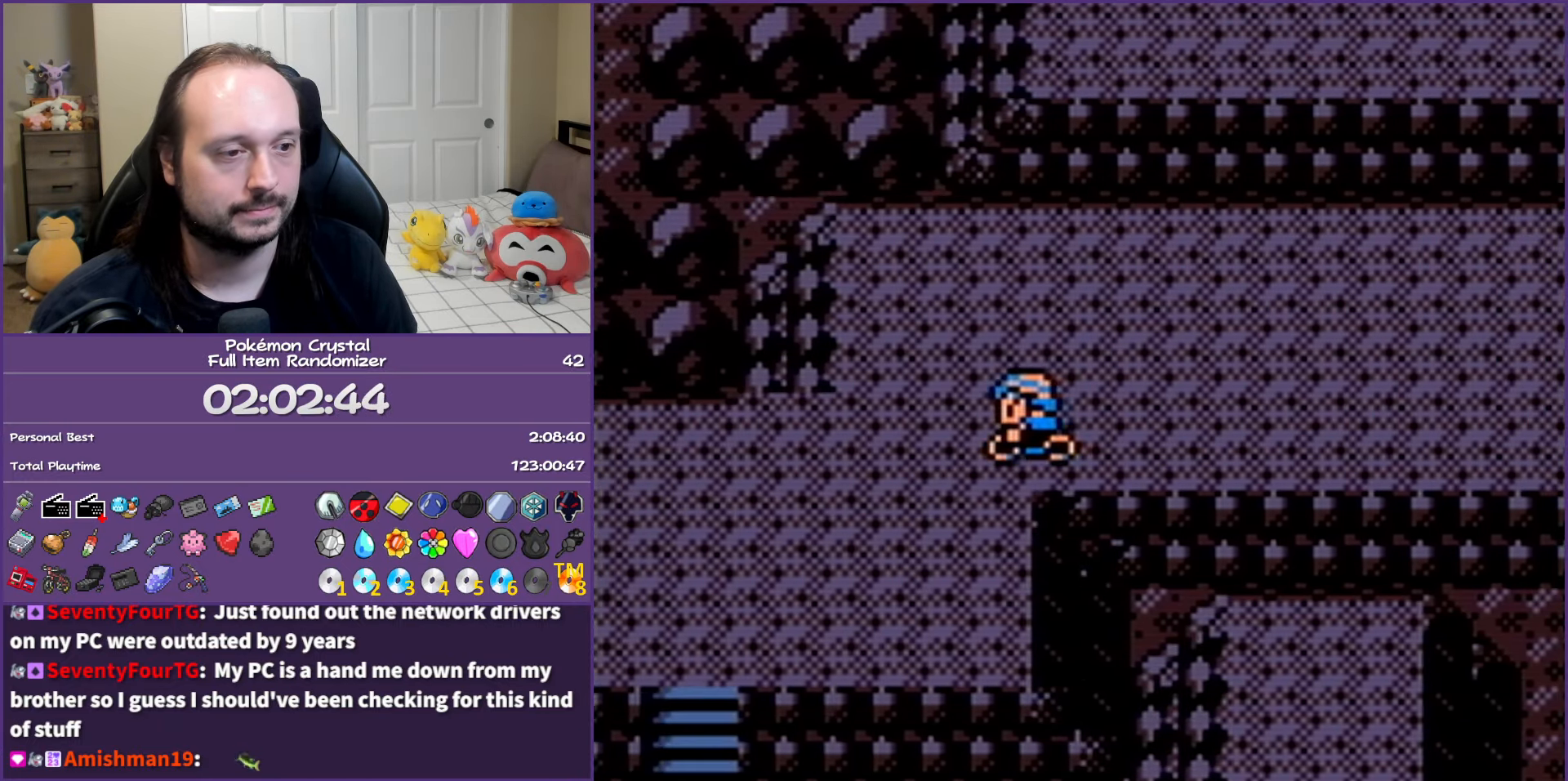
{"buttons": ["DPAD_DOWN"], "events": [[300, "DPAD_DOWN", "down"], [317, "DPAD_LEFT", "up"]]}
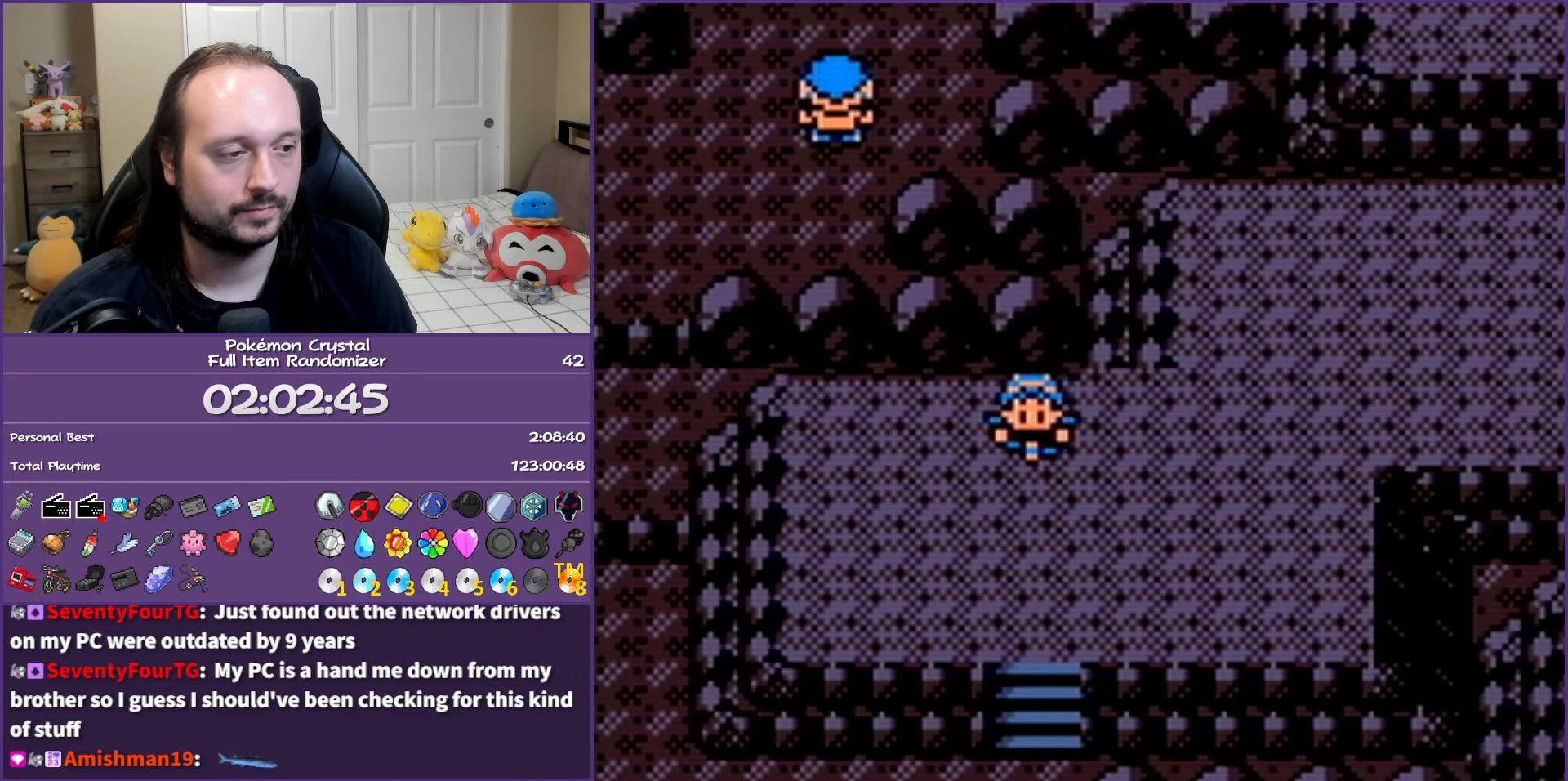
{"buttons": ["DPAD_LEFT"], "events": [[350, "DPAD_DOWN", "up"], [350, "DPAD_LEFT", "down"]]}
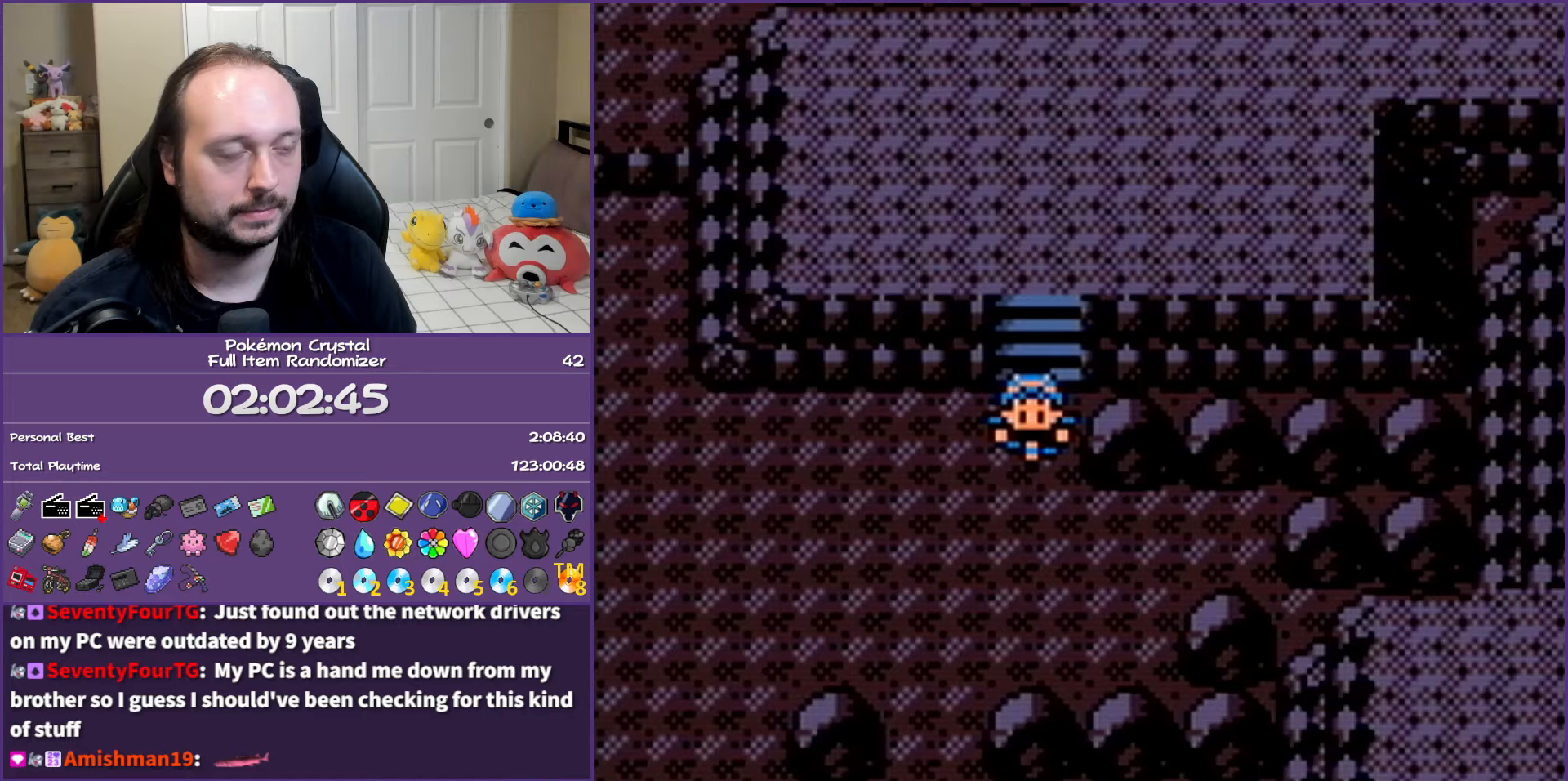
{"buttons": ["DPAD_UP", "DPAD_LEFT"], "events": [[433, "DPAD_UP", "down"]]}
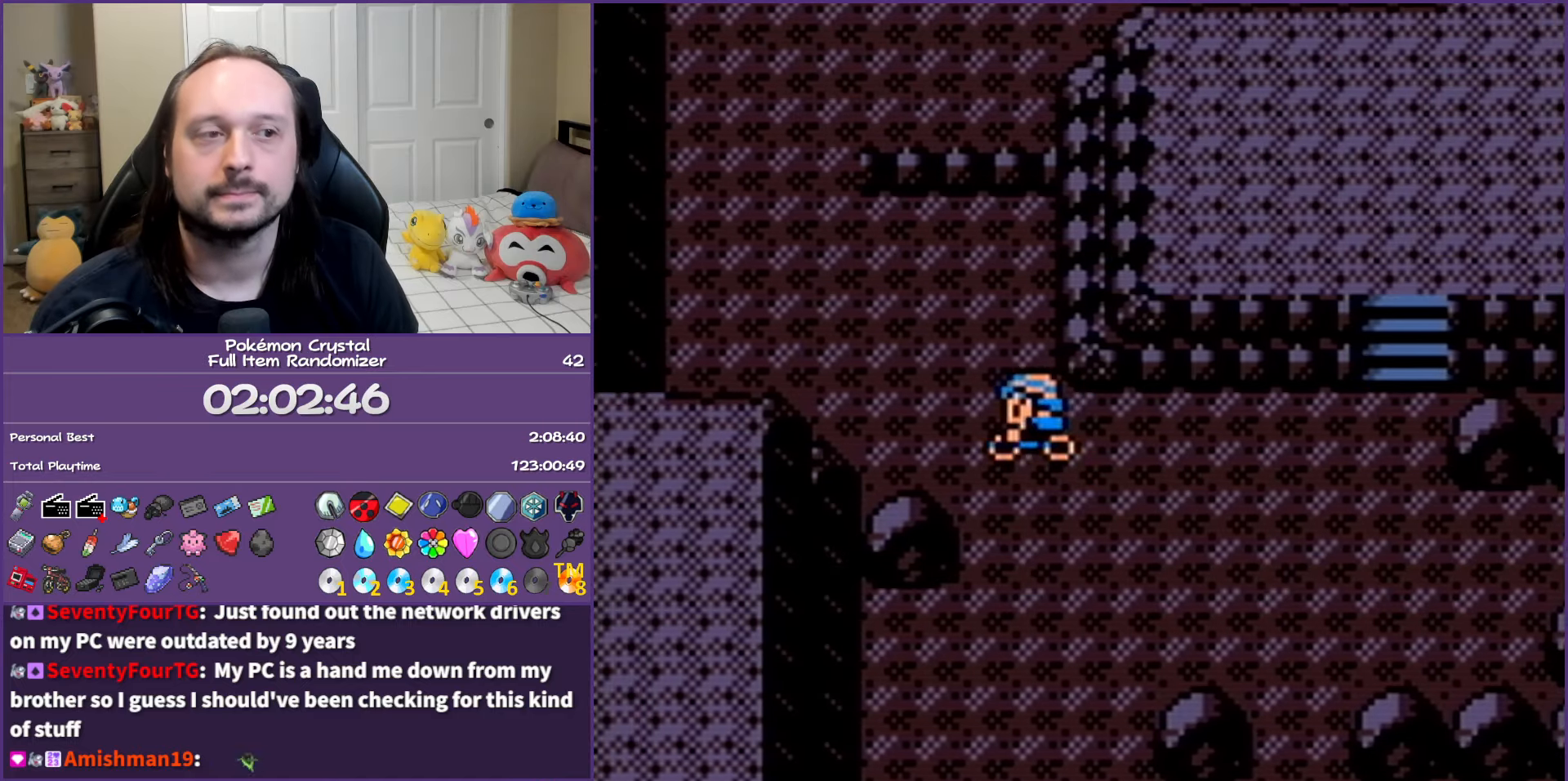
{"buttons": ["DPAD_UP", "DPAD_LEFT"], "events": [[17, "DPAD_LEFT", "up"], [100, "DPAD_LEFT", "down"], [167, "DPAD_UP", "up"], [333, "DPAD_UP", "down"]]}
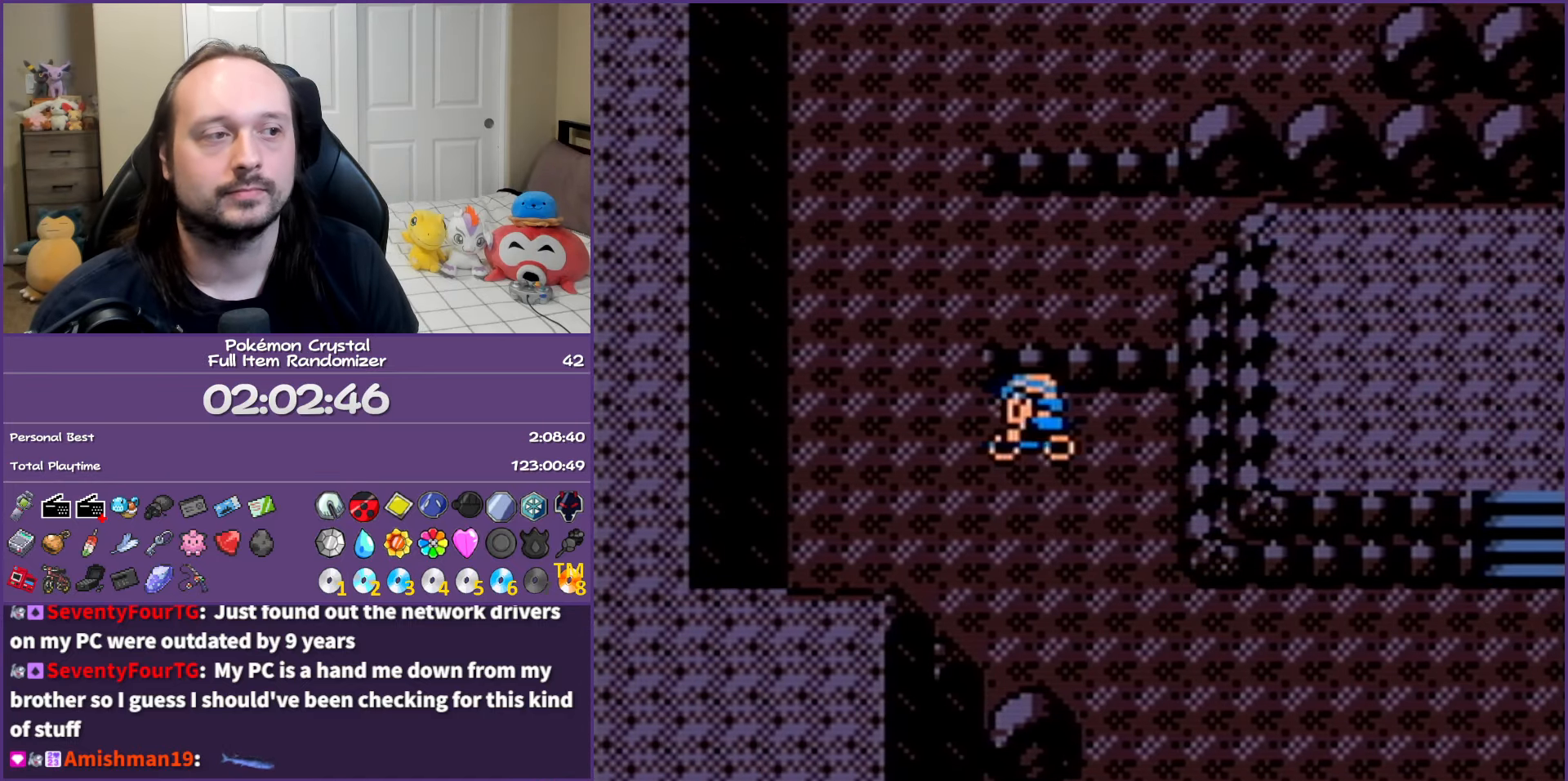
{"buttons": [], "events": [[50, "DPAD_LEFT", "up"], [167, "DPAD_LEFT", "down"], [217, "DPAD_UP", "up"], [383, "DPAD_LEFT", "up"]]}
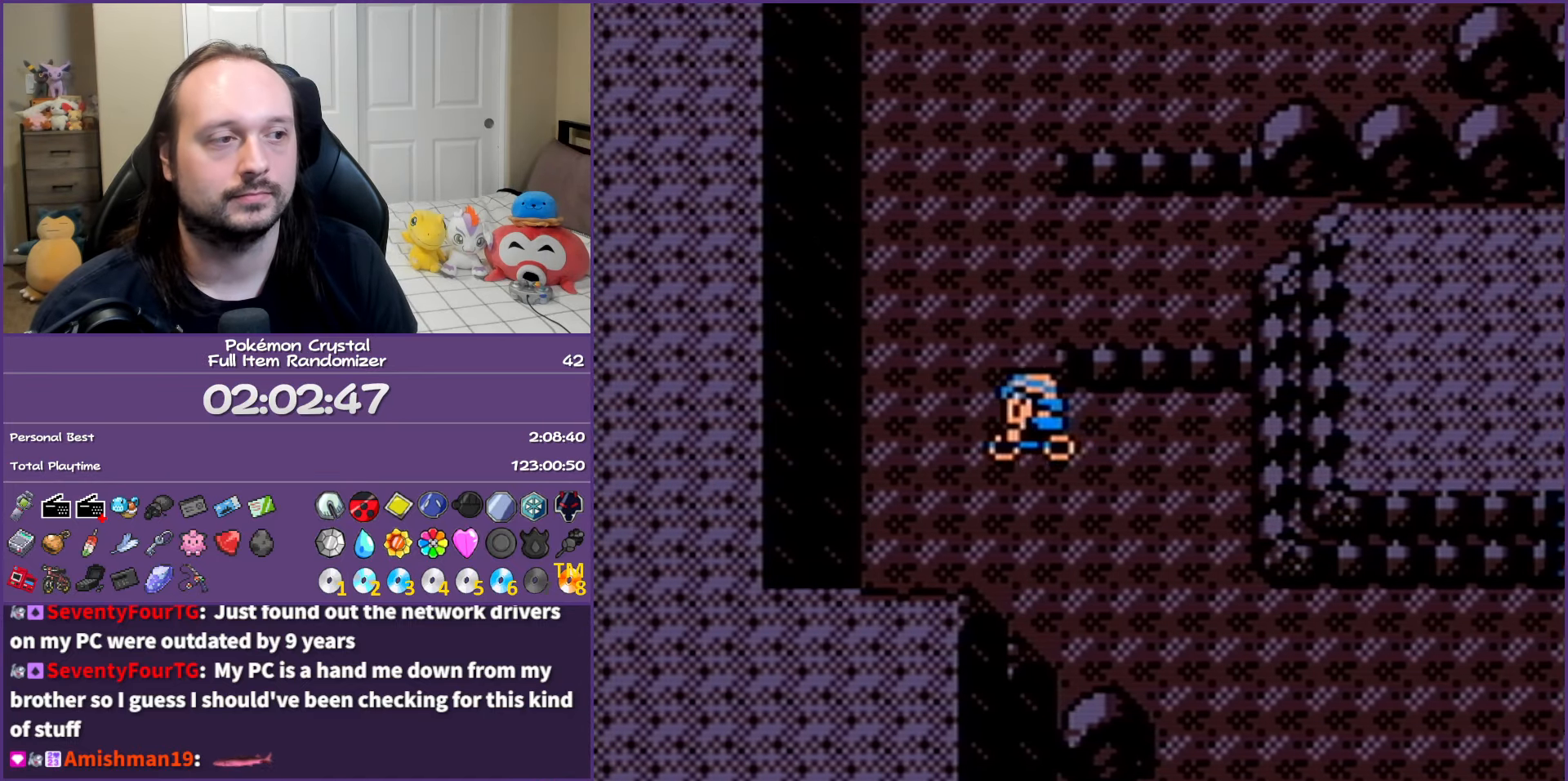
{"buttons": ["DPAD_UP"], "events": [[183, "DPAD_UP", "down"]]}
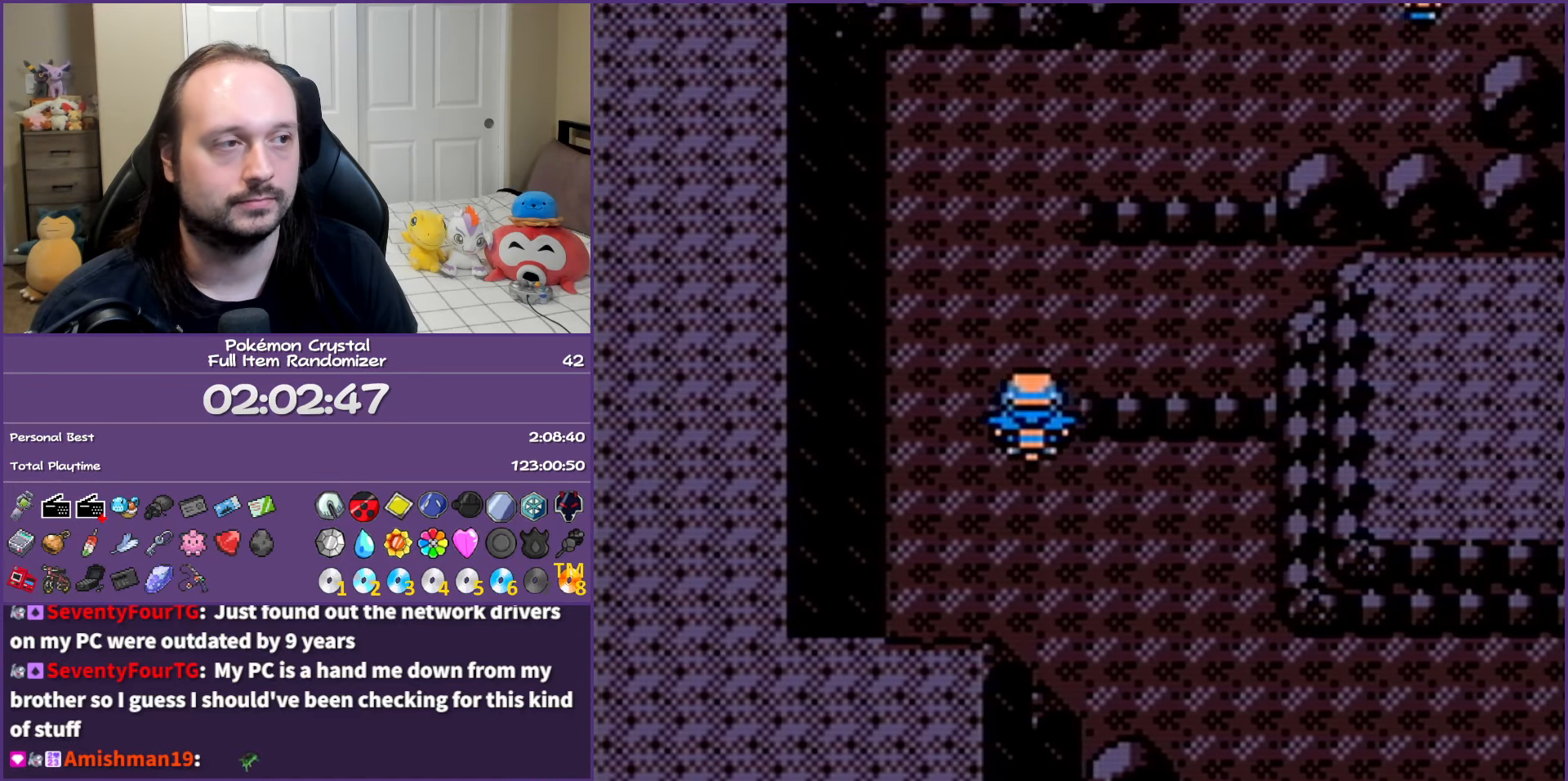
{"buttons": ["DPAD_RIGHT"], "events": [[317, "DPAD_RIGHT", "down"], [333, "DPAD_UP", "up"]]}
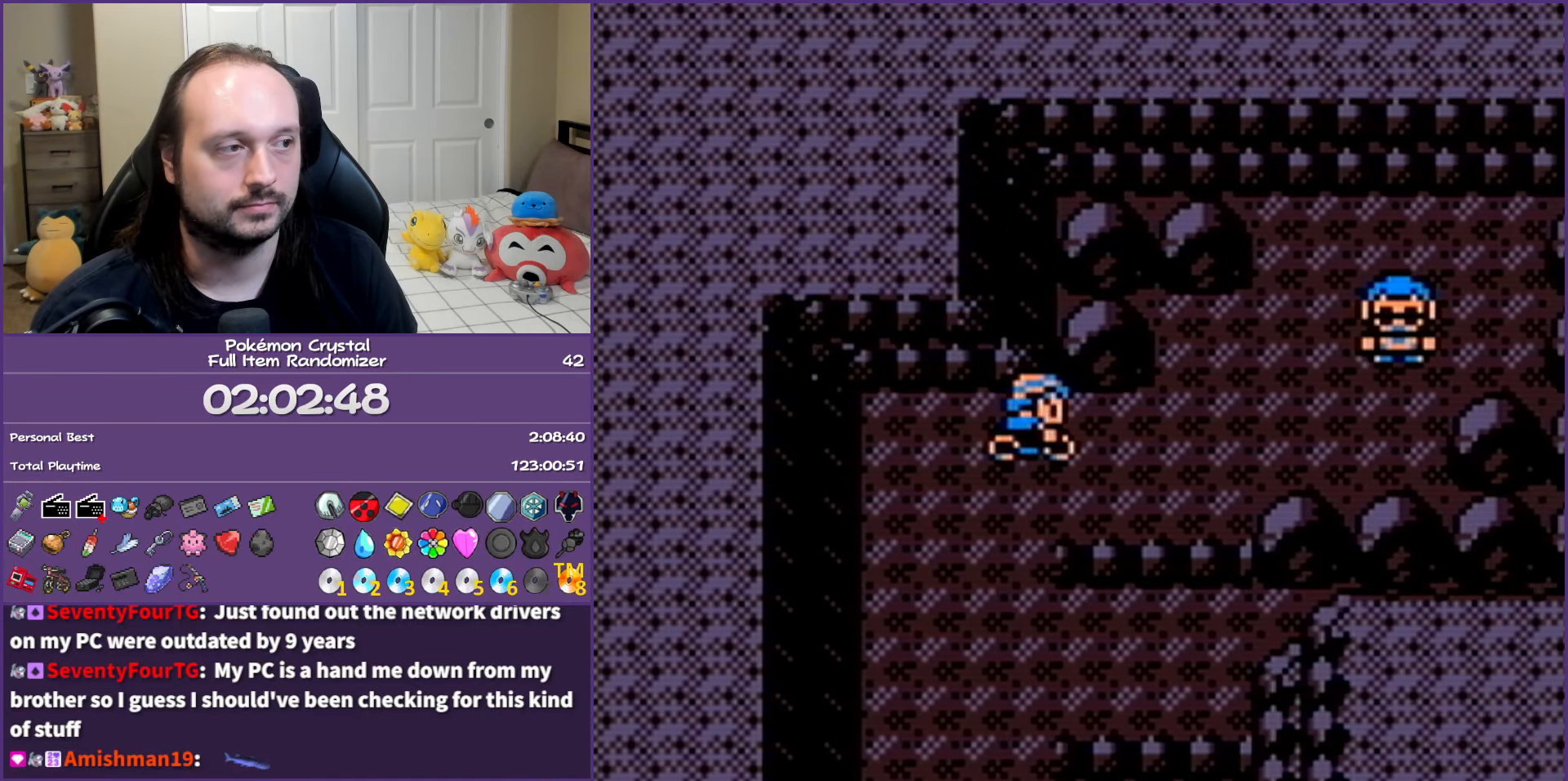
{"buttons": ["A"], "events": [[117, "DPAD_UP", "down"], [133, "DPAD_RIGHT", "up"], [250, "DPAD_RIGHT", "down"], [267, "DPAD_UP", "up"], [450, "A", "down"], [450, "DPAD_RIGHT", "up"]]}
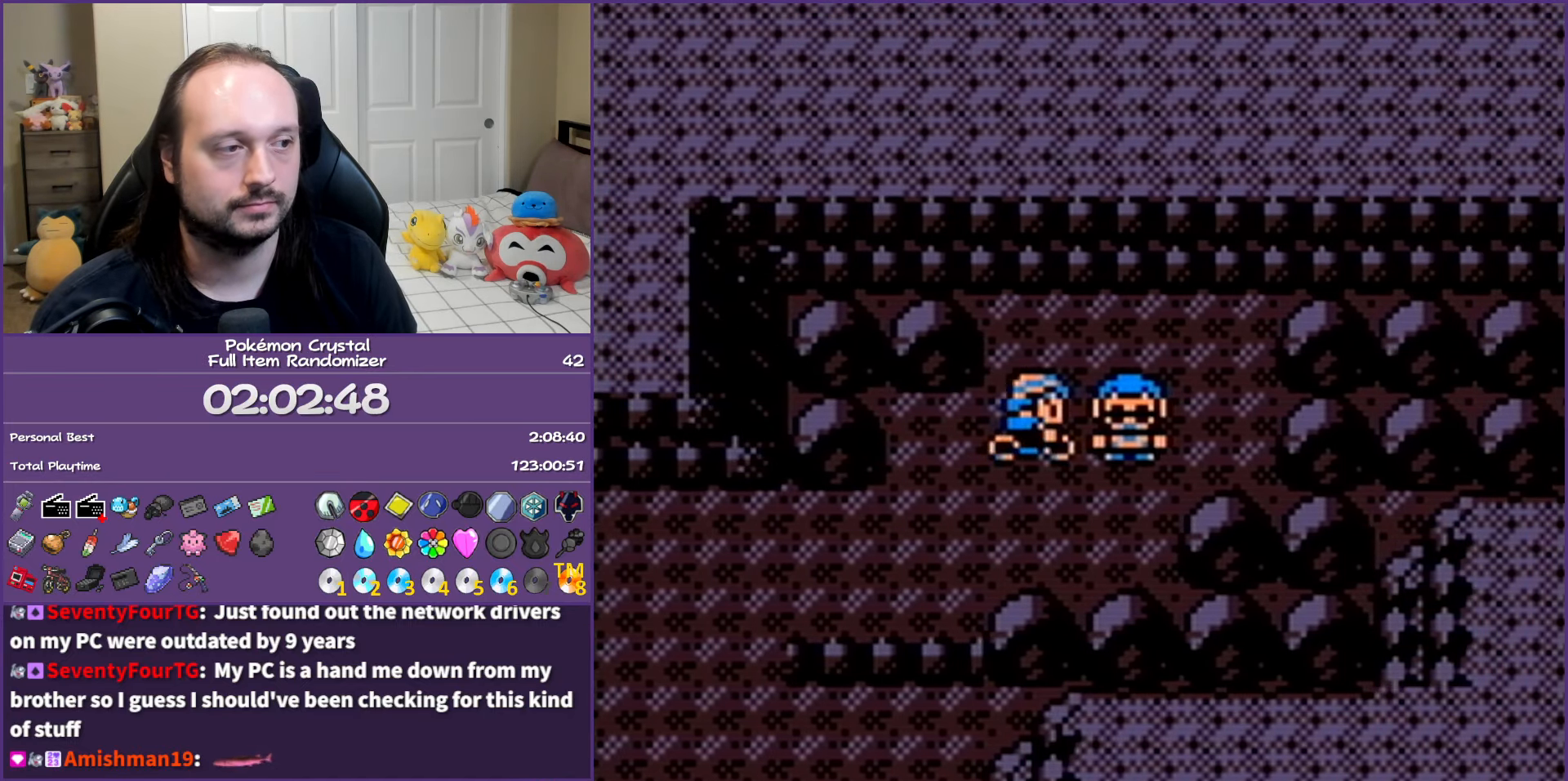
{"buttons": ["B"], "events": [[67, "A", "up"], [250, "B", "down"]]}
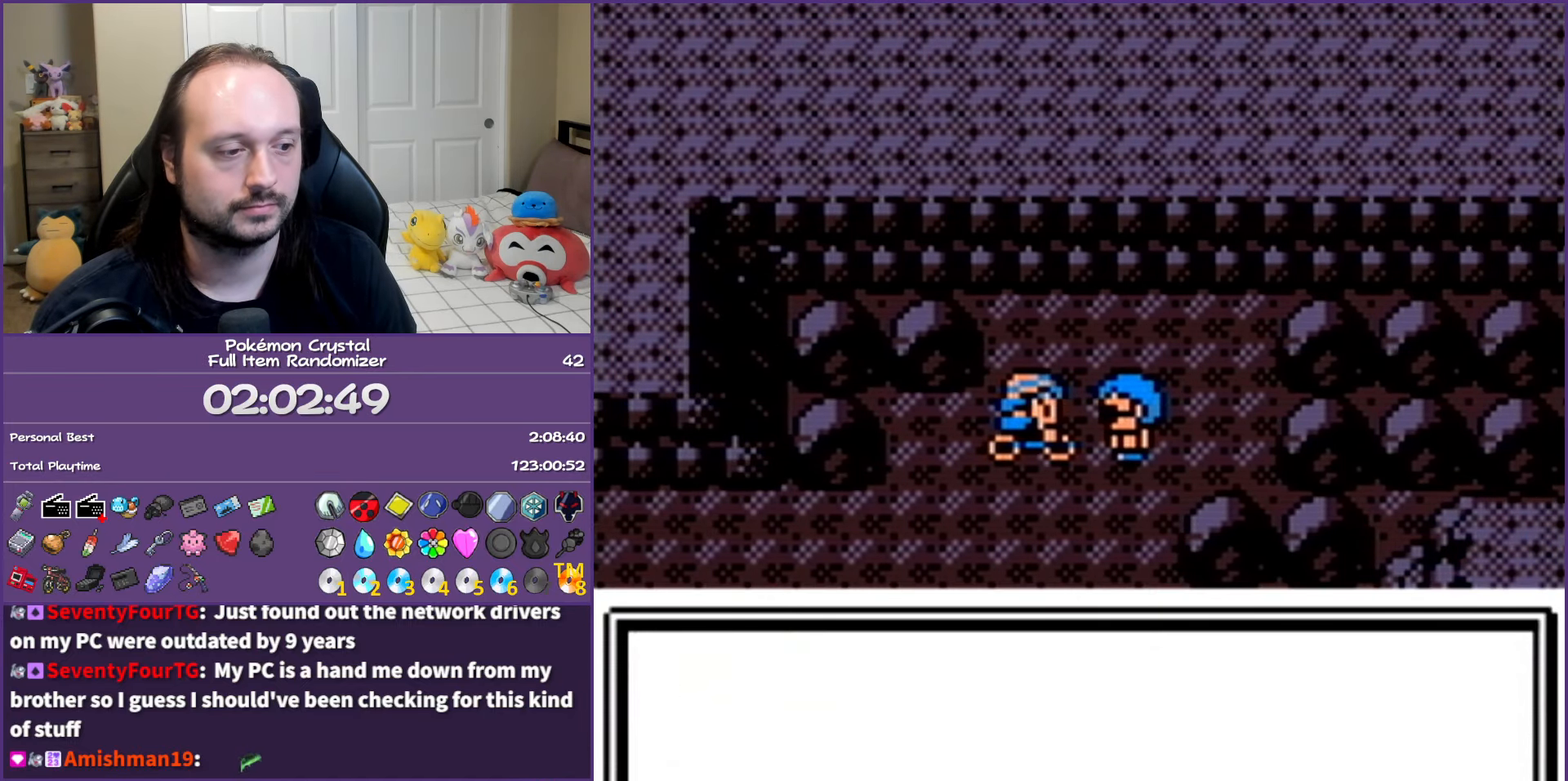
{"buttons": ["B"], "events": []}
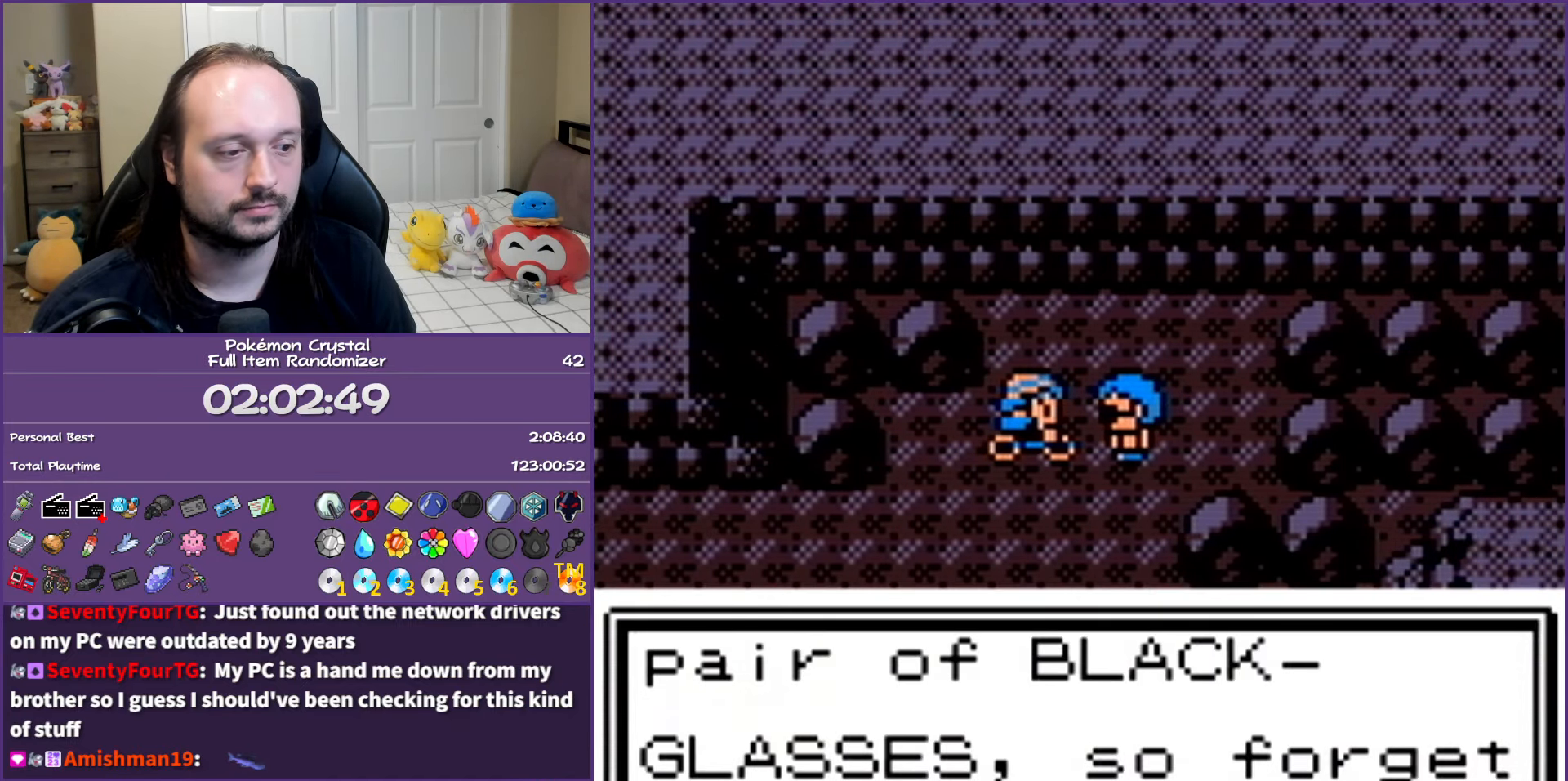
{"buttons": ["B"], "events": []}
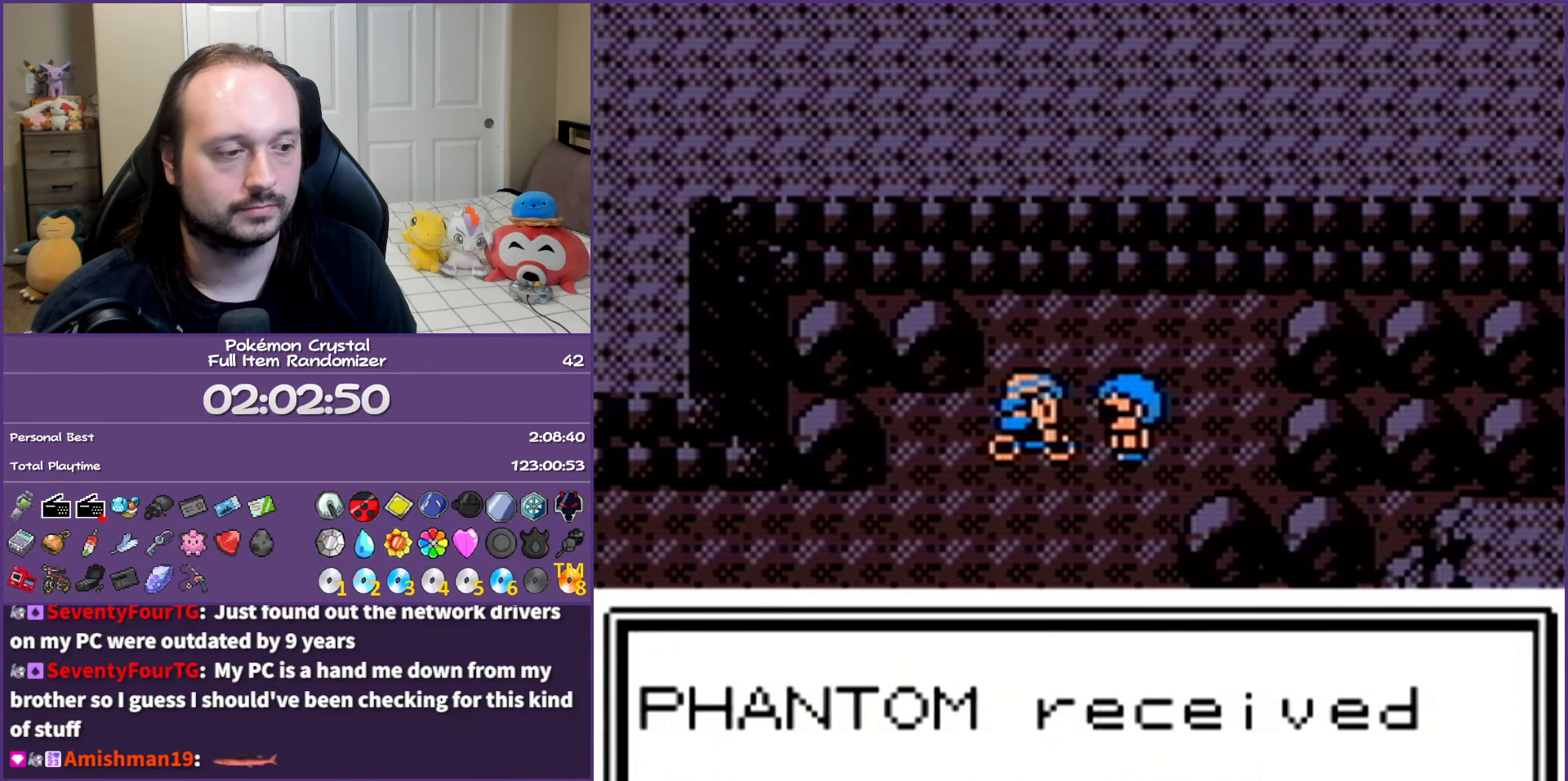
{"buttons": ["B"], "events": []}
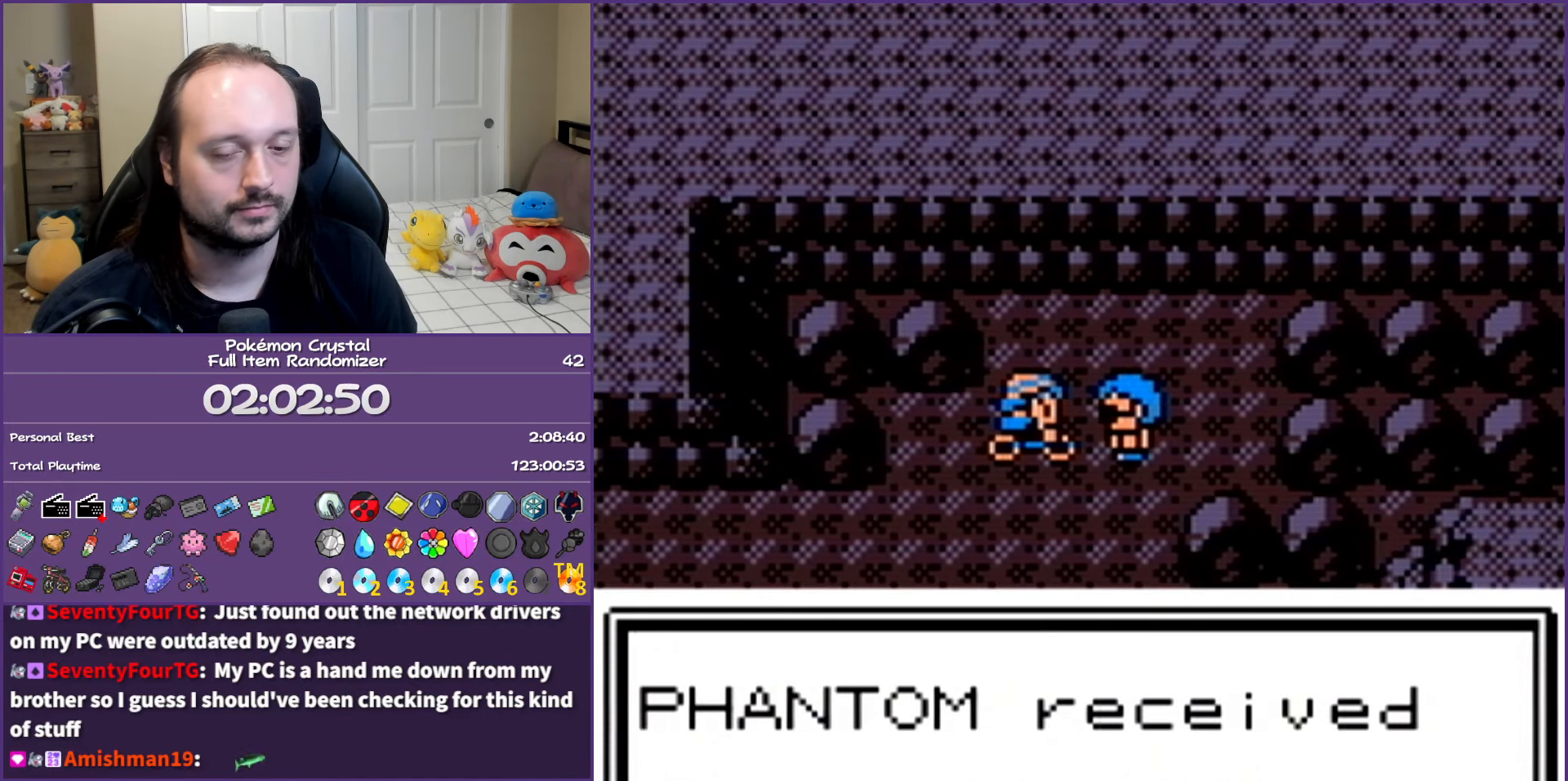
{"buttons": ["B"], "events": []}
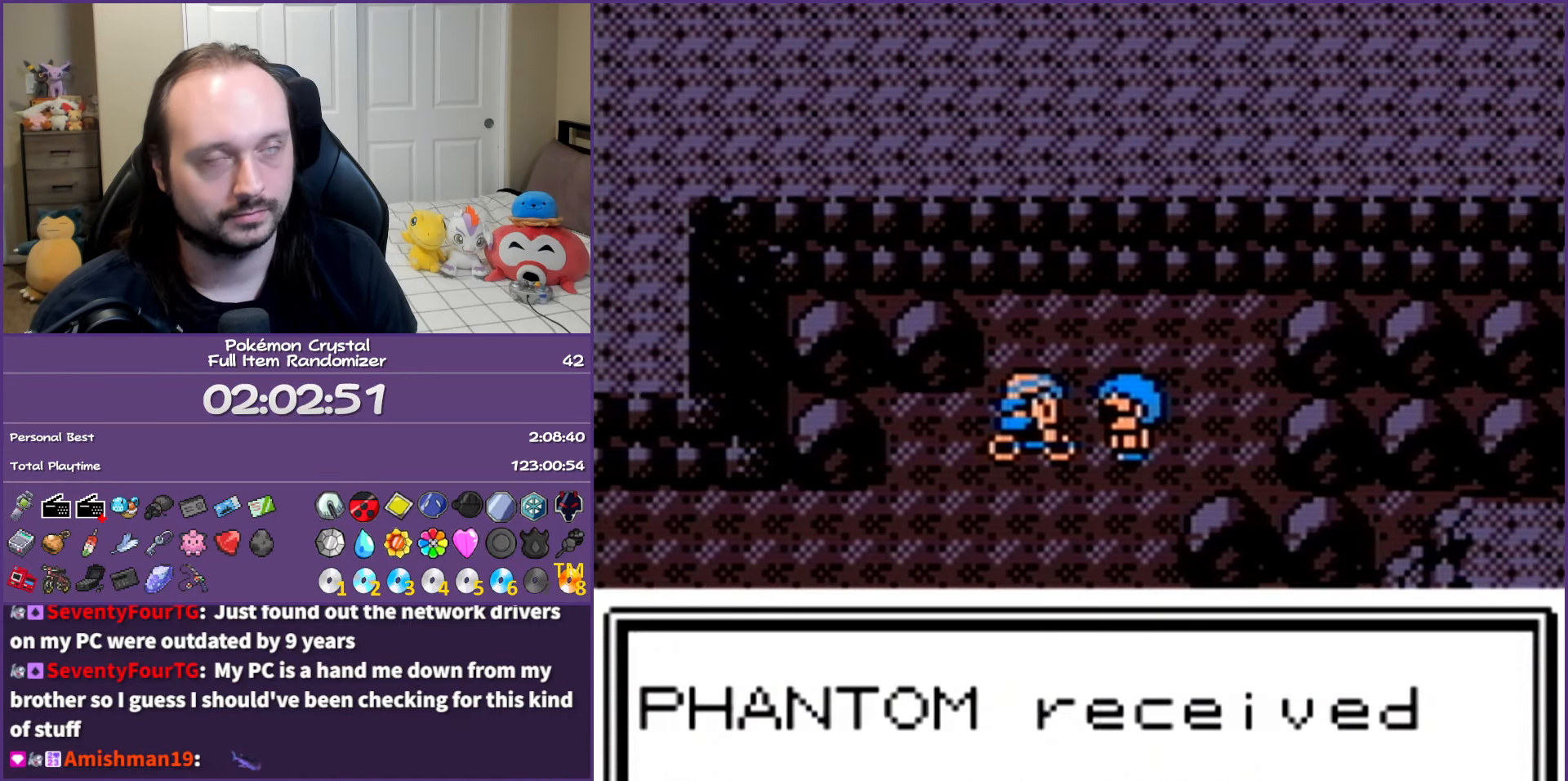
{"buttons": ["B"], "events": []}
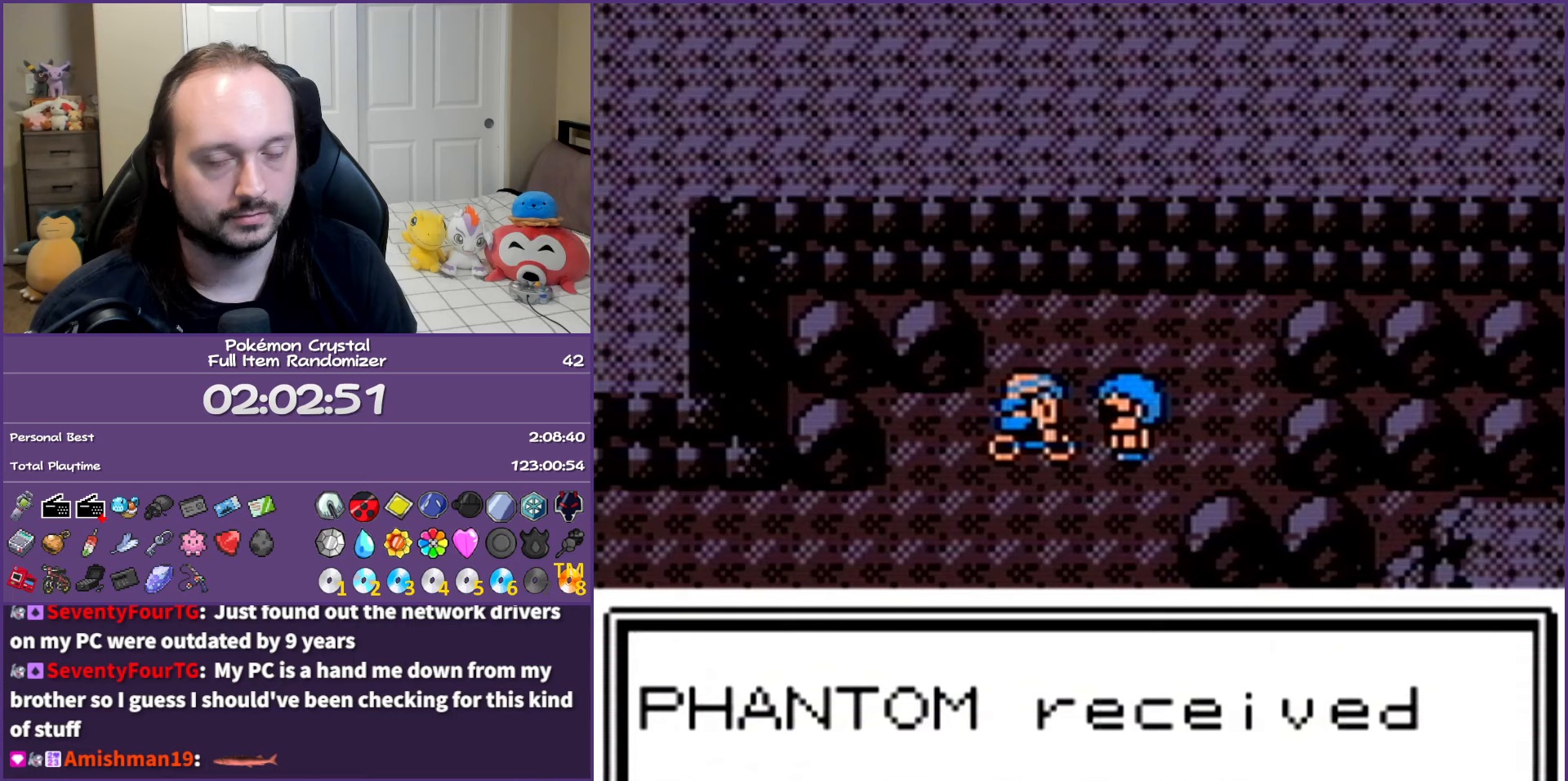
{"buttons": ["B"], "events": []}
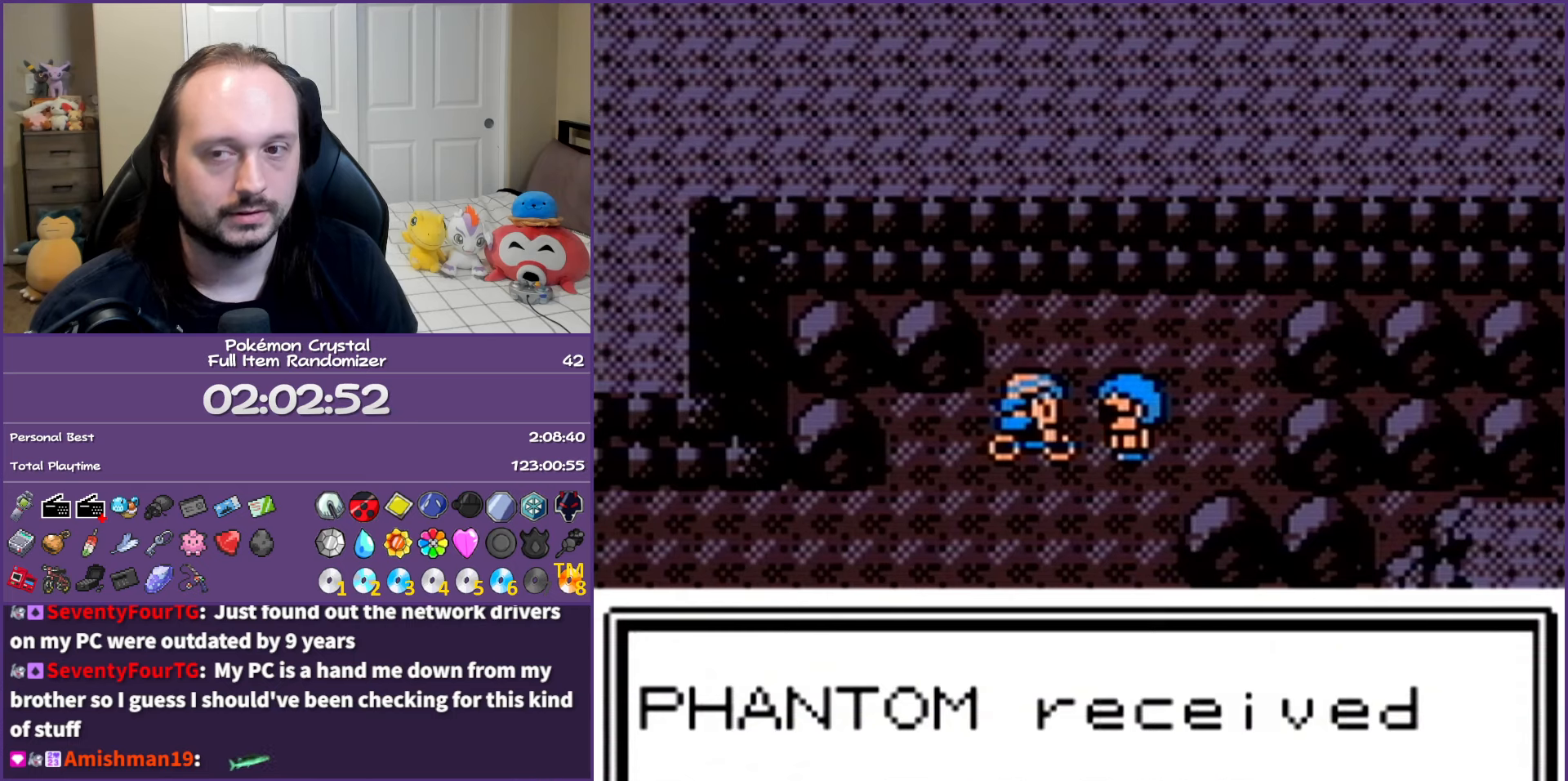
{"buttons": ["B"], "events": []}